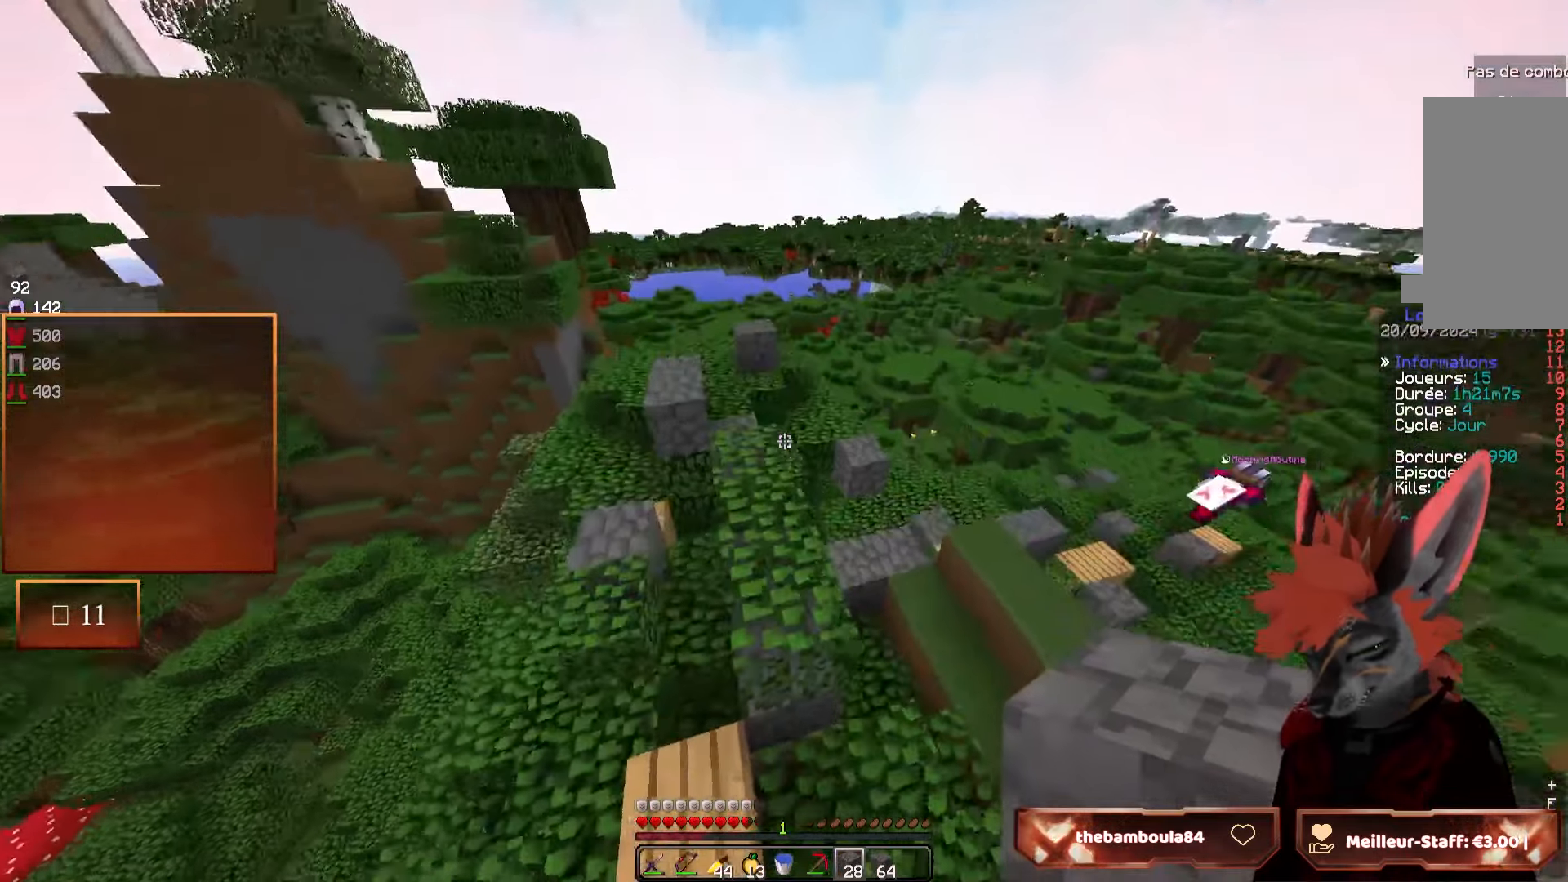
Gameplay with keyboard and mouse; each line is a JSON object with the keys and mouse buttons held at the frame after it. "events" lists presses ("down") and releases ("up") of "d", "q", "s", "z", "mouse_left" and "mouse_right" between this image and that frame as [ms after this image, input, new state], when the widget could be followed in between. "mouse_left", "mouse_right" = the "left", "right" buttons of the "mouse" list. No other keys are recorded. Fast repeated clicks can show as one long hold. Mouse movement is not recorded.
{"keys": ["d", "z"], "mouse": [], "events": [[183, "z", "up"], [383, "d", "down"], [467, "z", "down"]]}
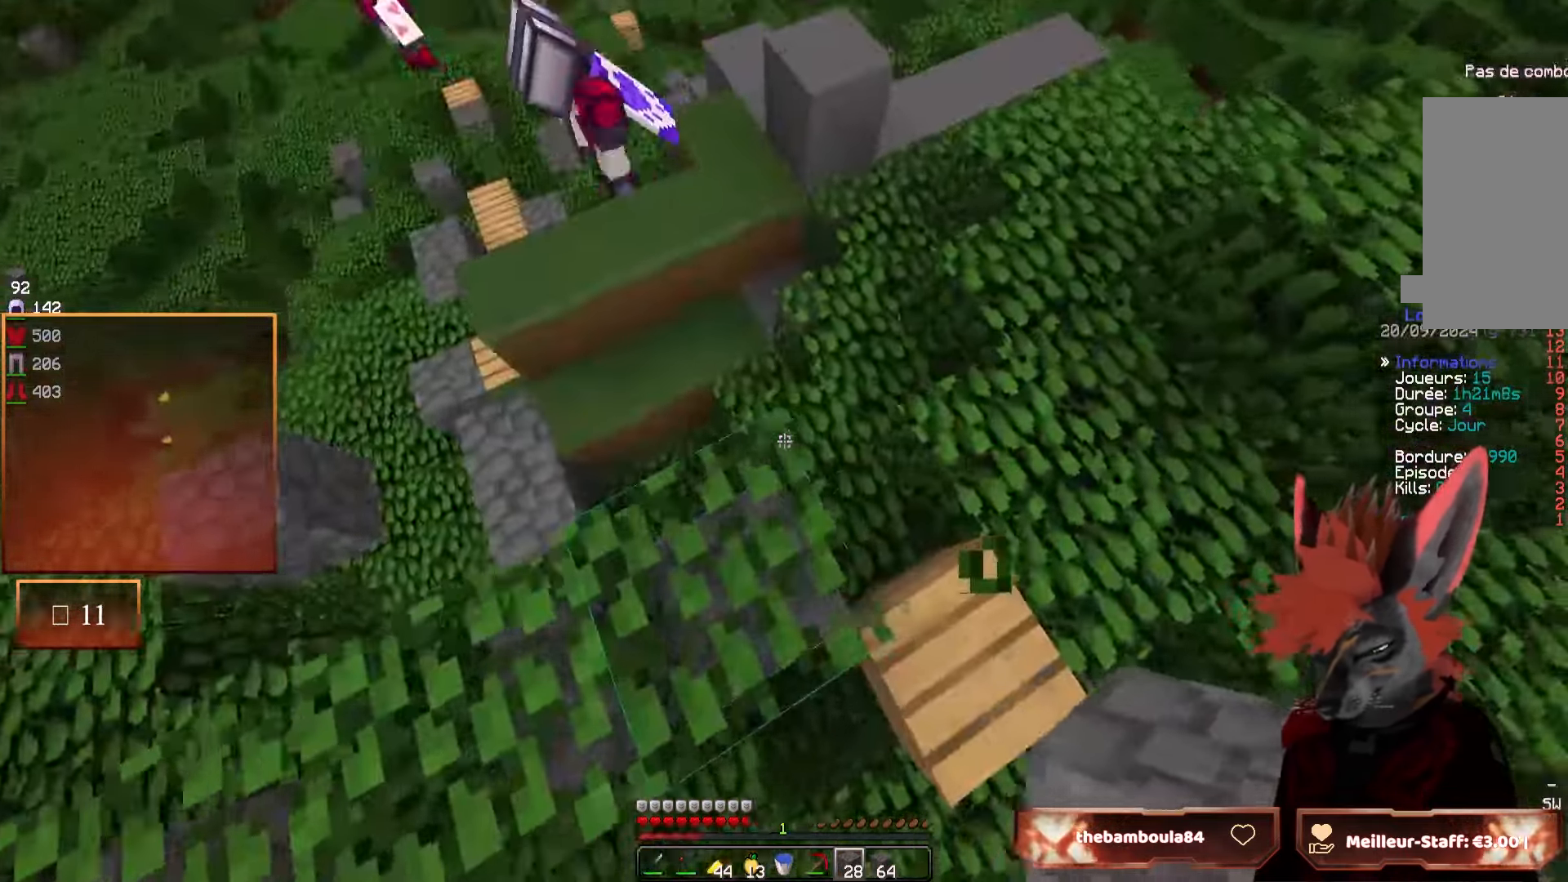
{"keys": ["z"], "mouse": [], "events": [[250, "d", "up"]]}
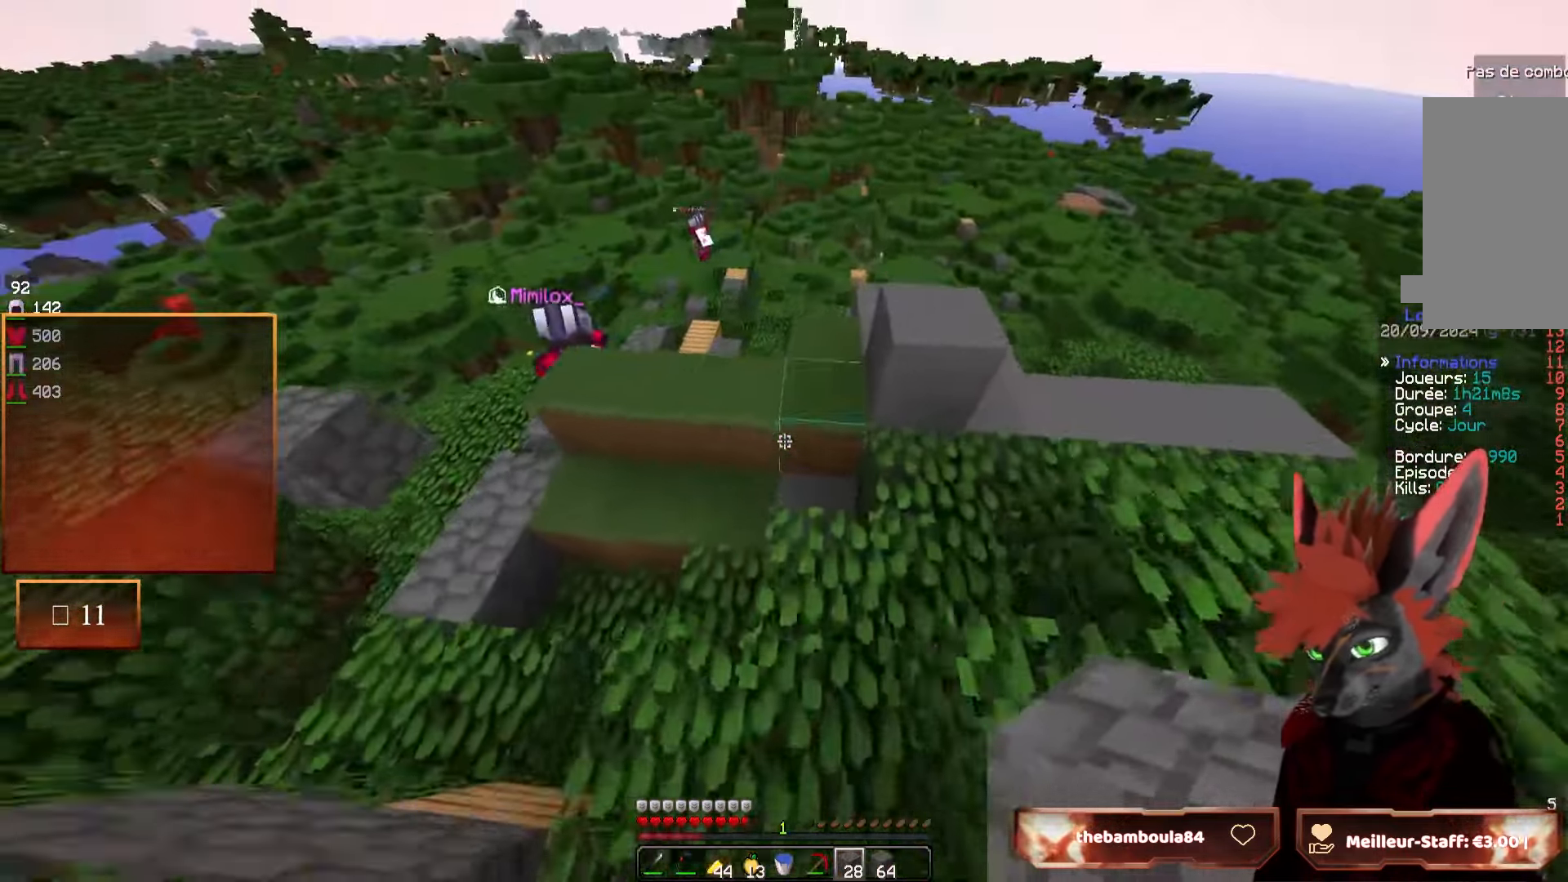
{"keys": ["q"], "mouse": [], "events": [[450, "q", "down"], [500, "z", "up"]]}
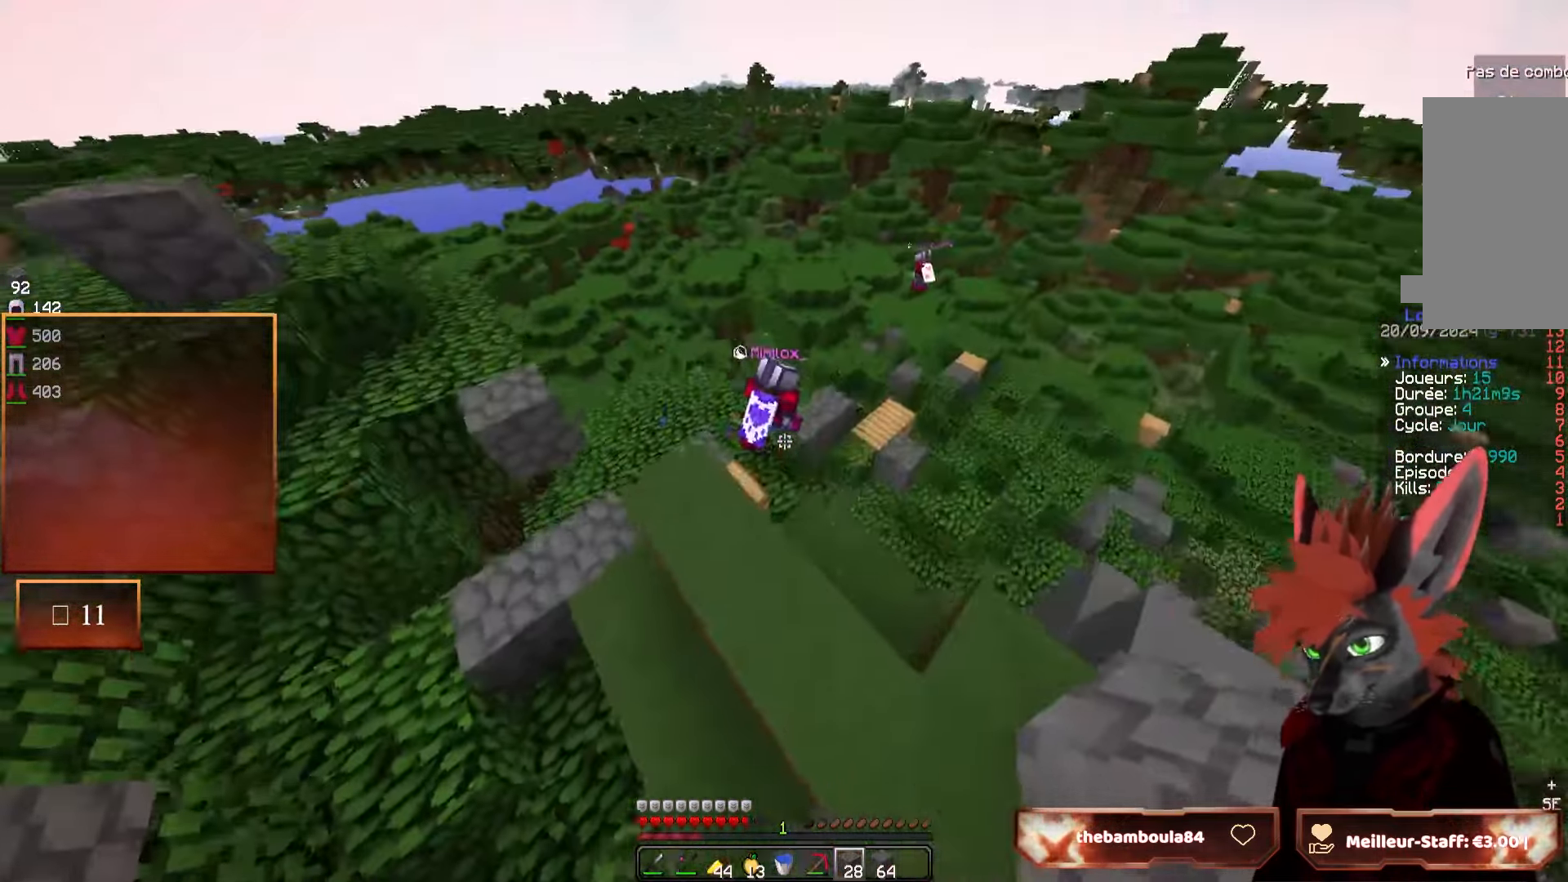
{"keys": ["q", "z"], "mouse": [], "events": [[150, "z", "down"]]}
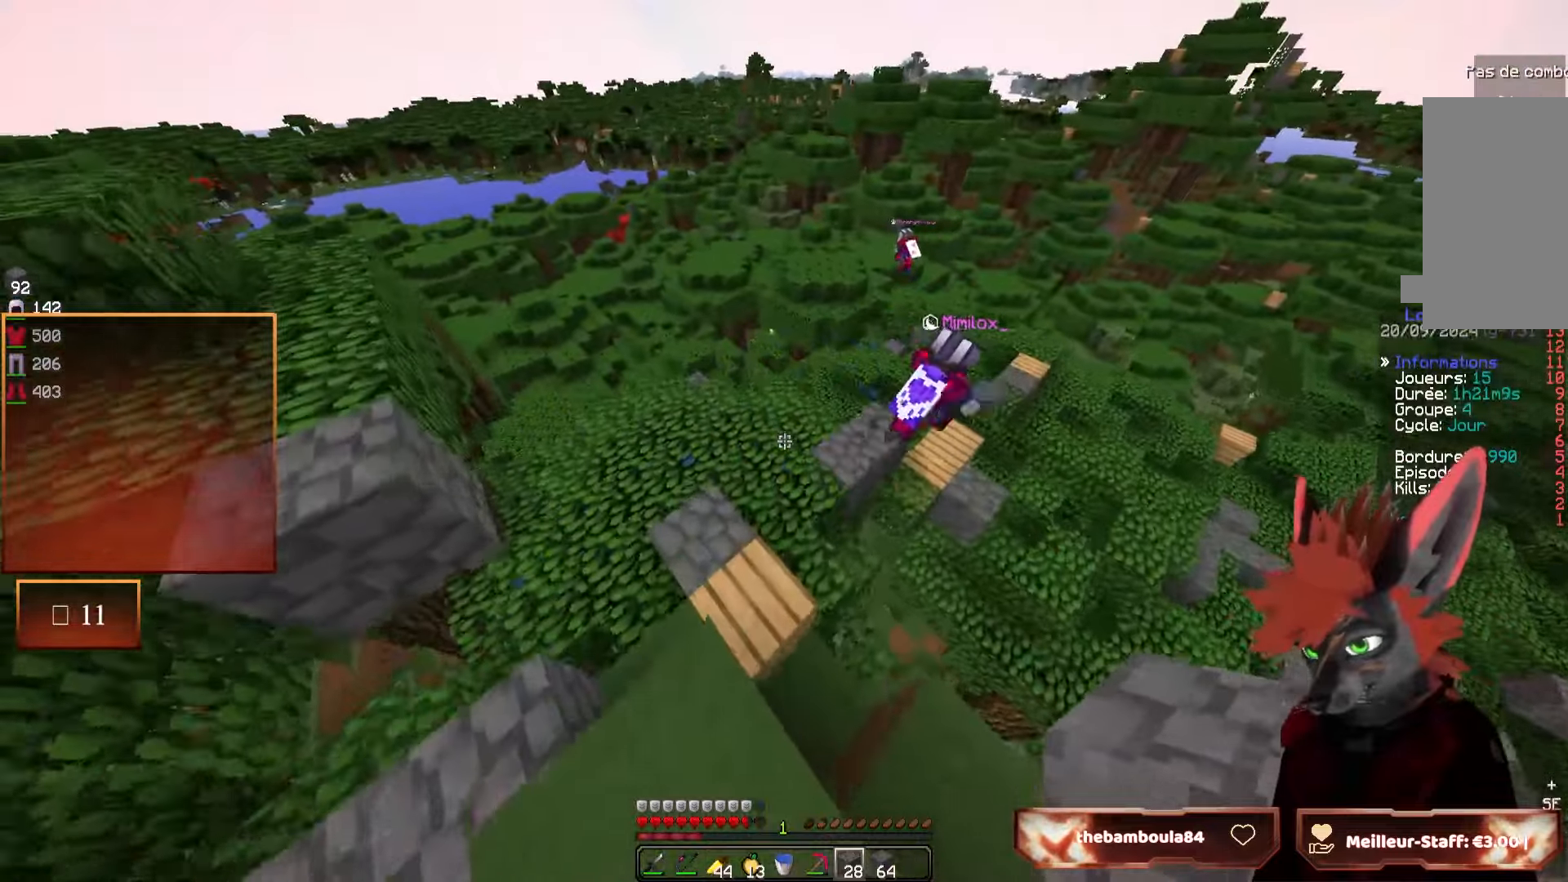
{"keys": ["z"], "mouse": [], "events": [[150, "q", "up"]]}
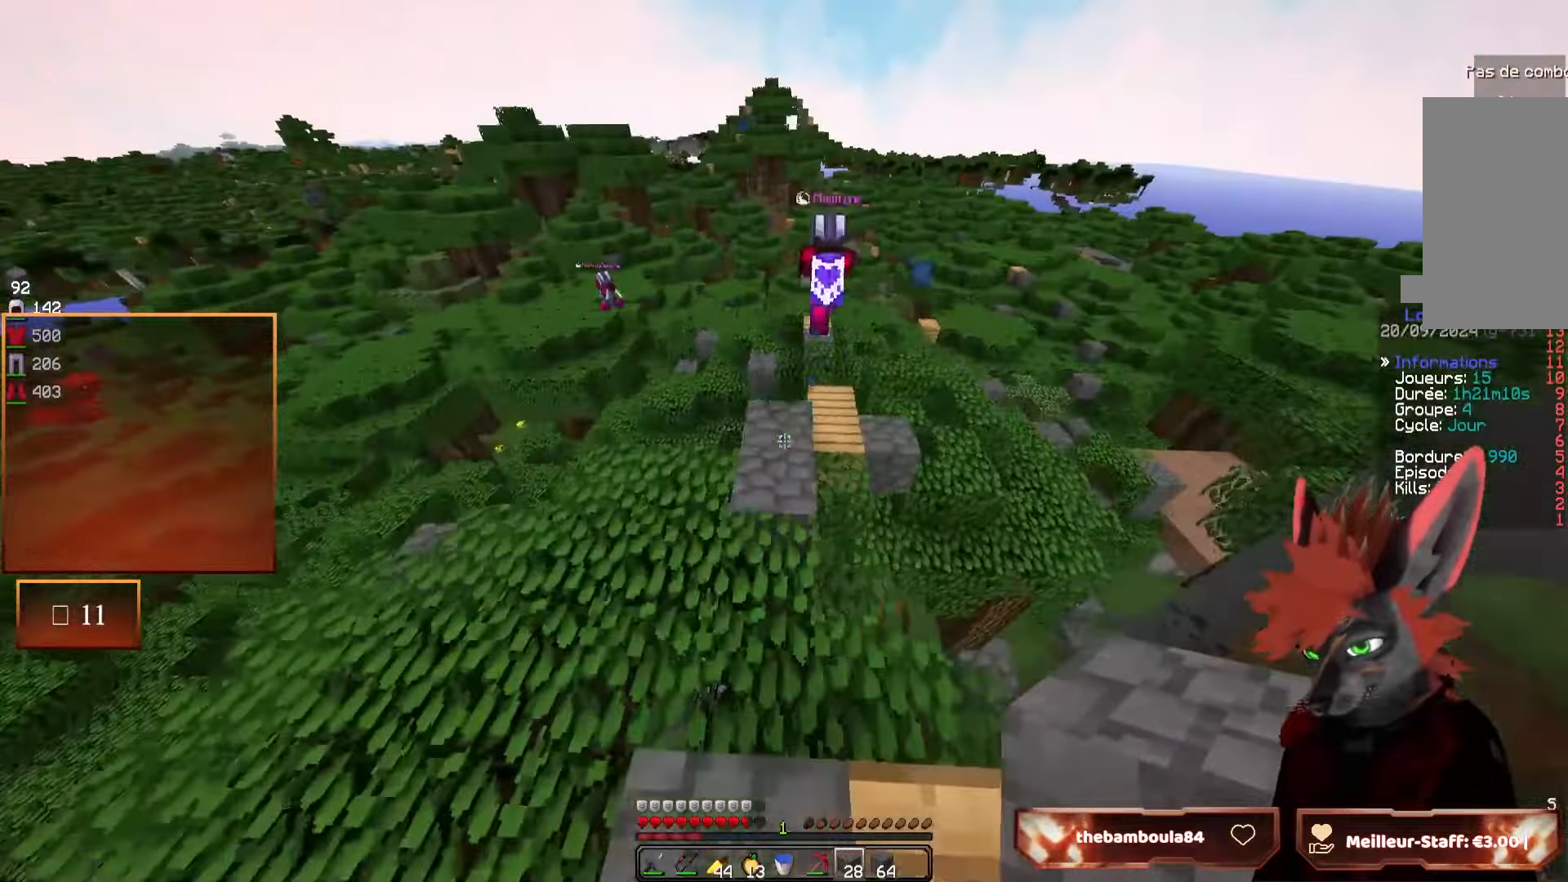
{"keys": ["z"], "mouse": [], "events": []}
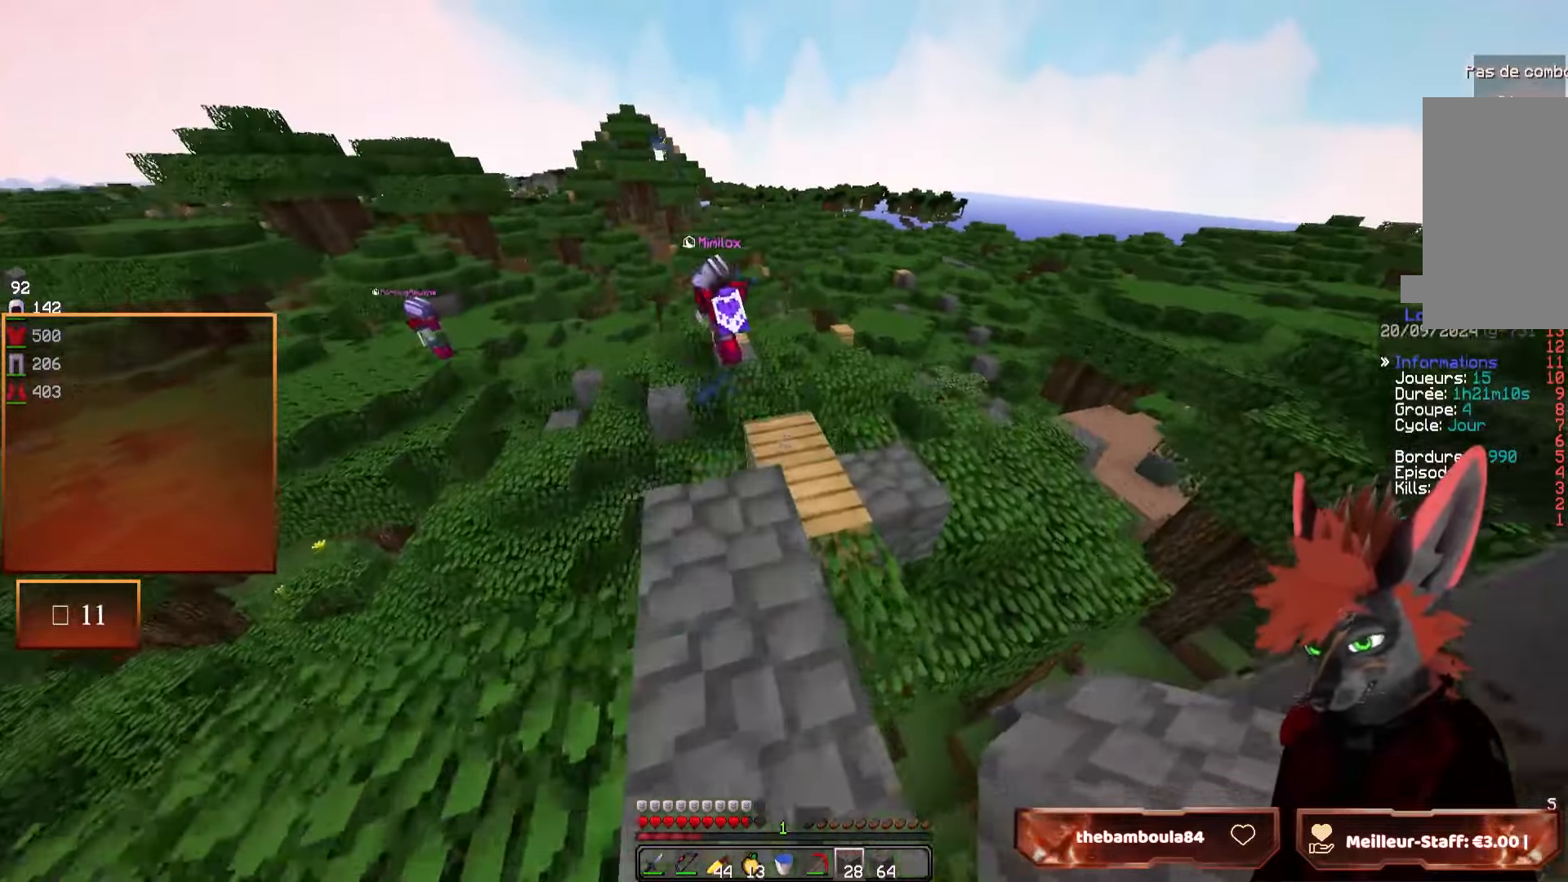
{"keys": ["z"], "mouse": [], "events": []}
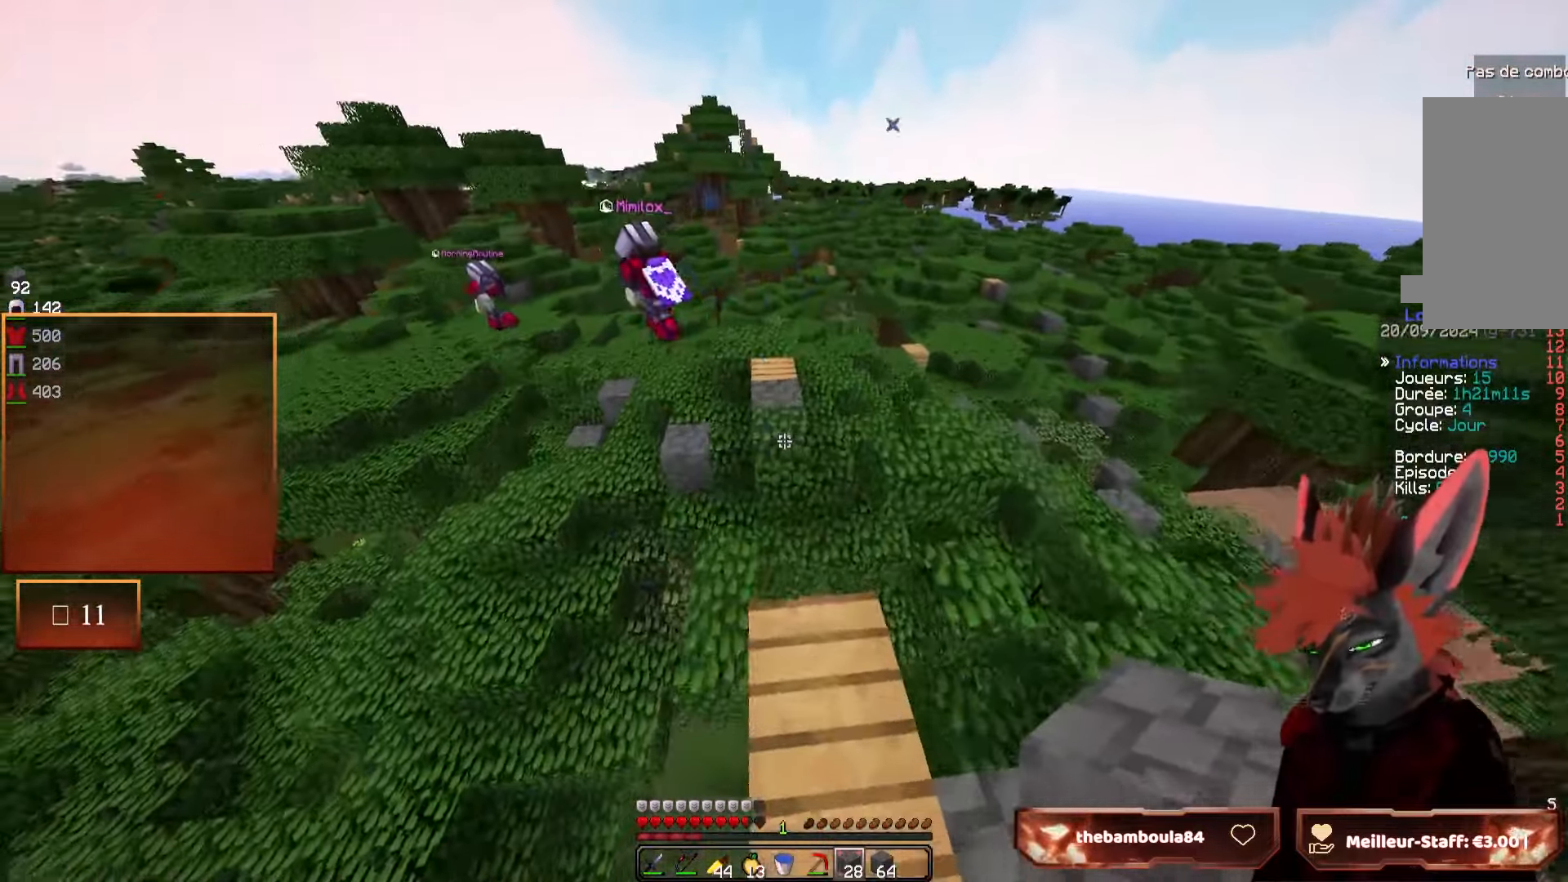
{"keys": ["z"], "mouse": [], "events": []}
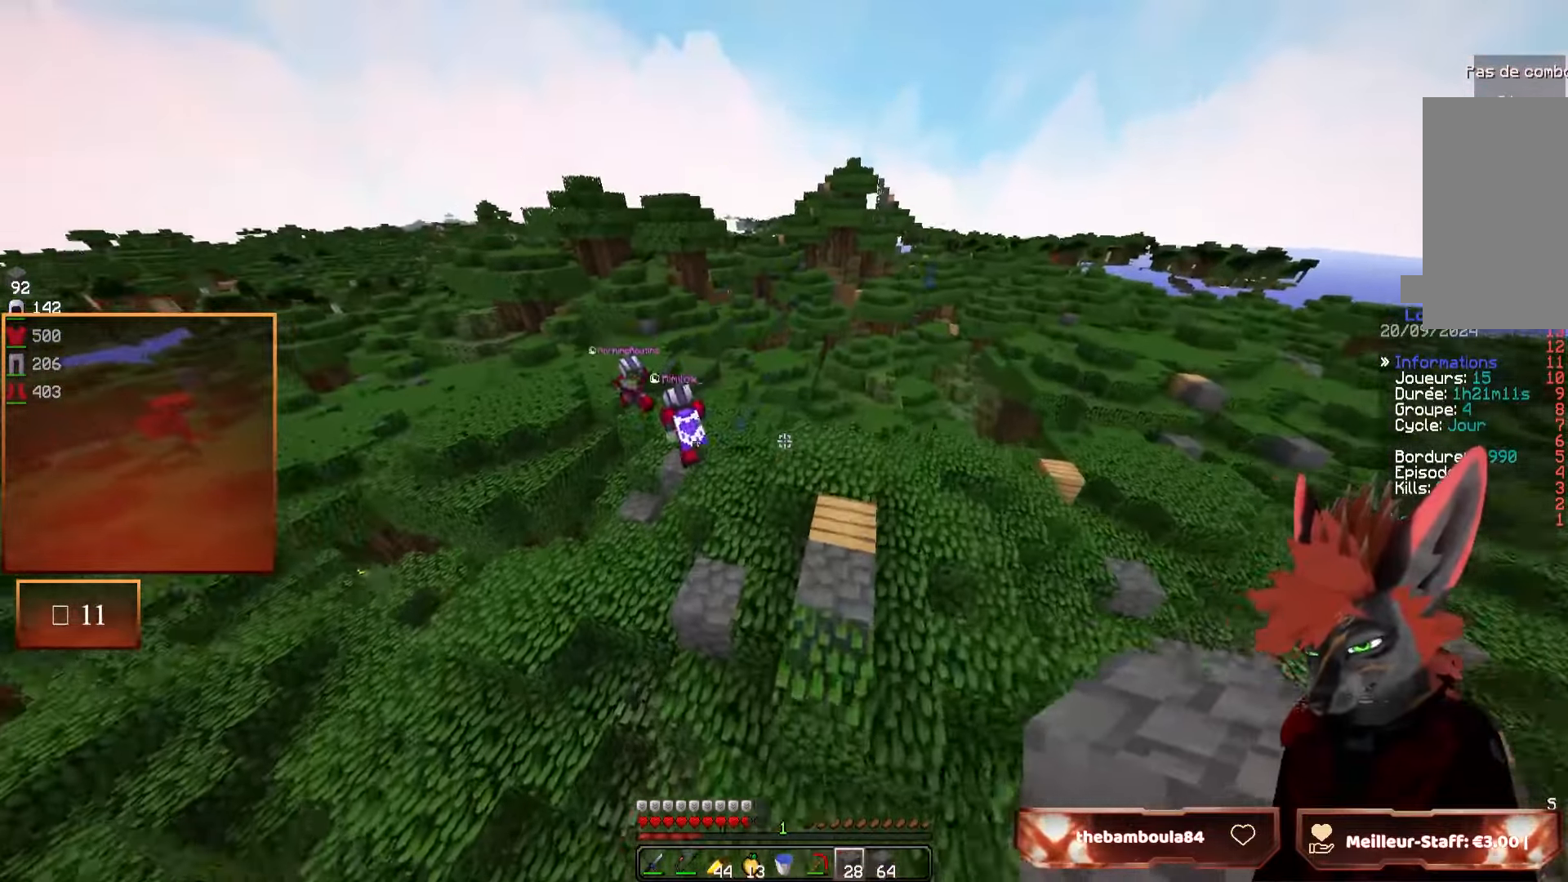
{"keys": ["z"], "mouse": [], "events": []}
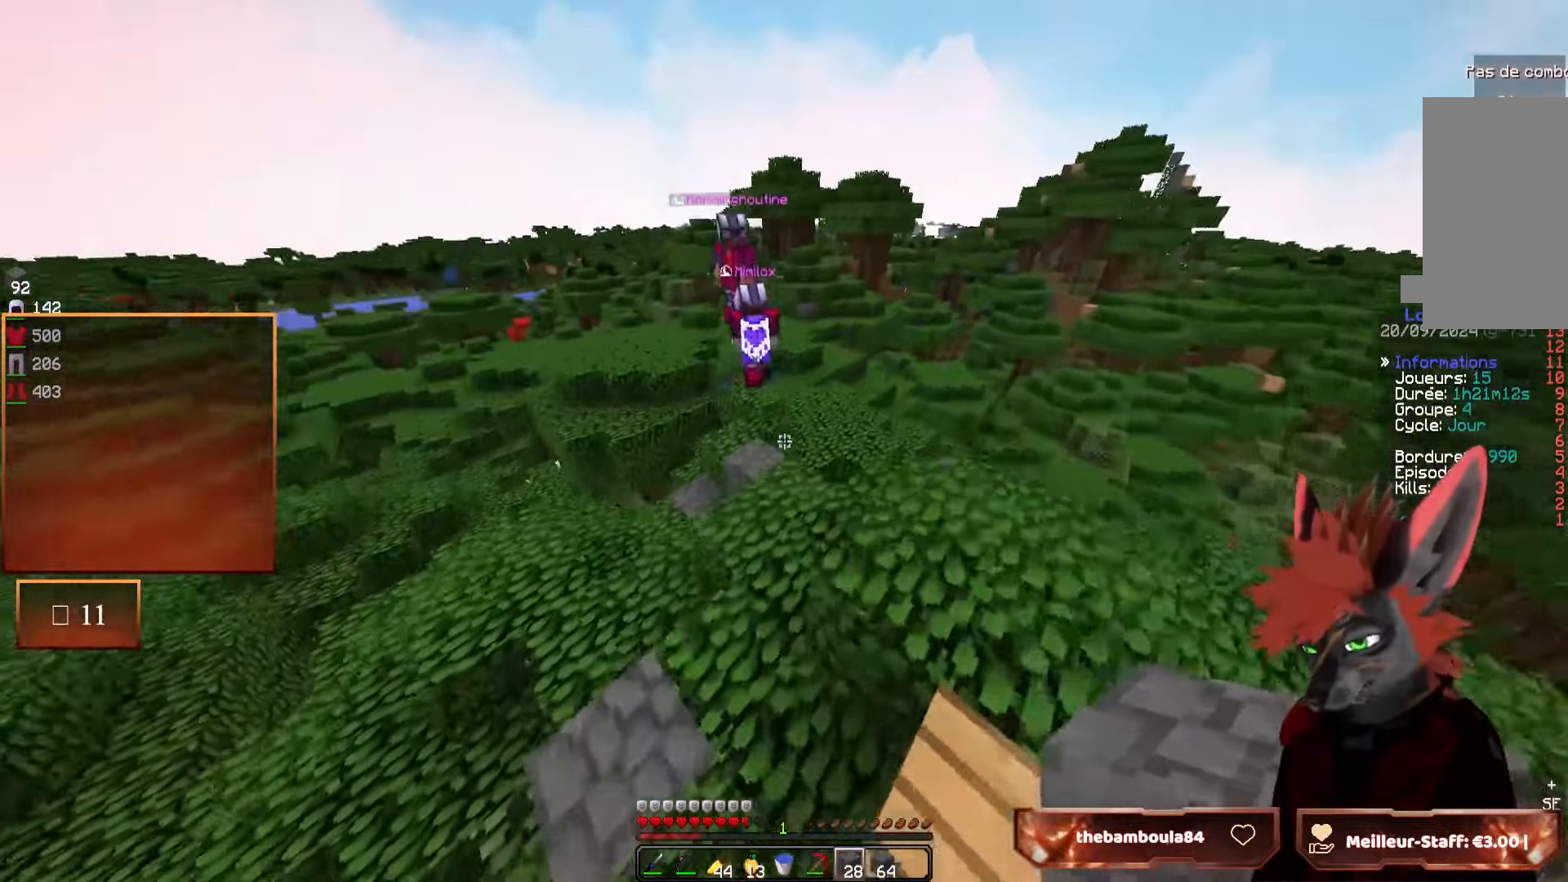
{"keys": ["z"], "mouse": [], "events": [[116, "q", "down"], [466, "q", "up"]]}
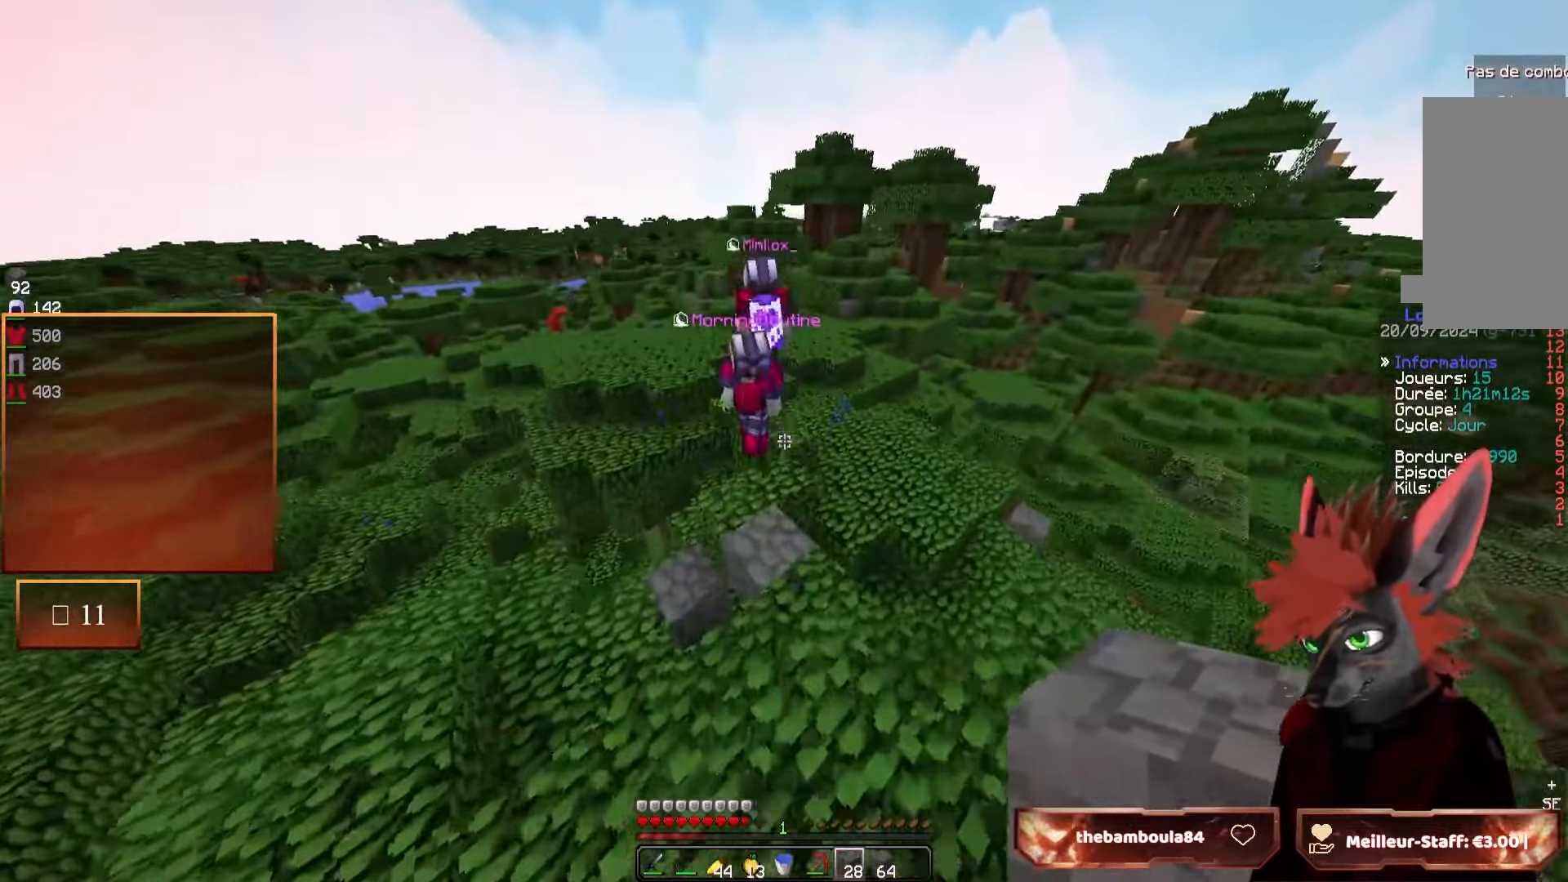
{"keys": ["z"], "mouse": [], "events": []}
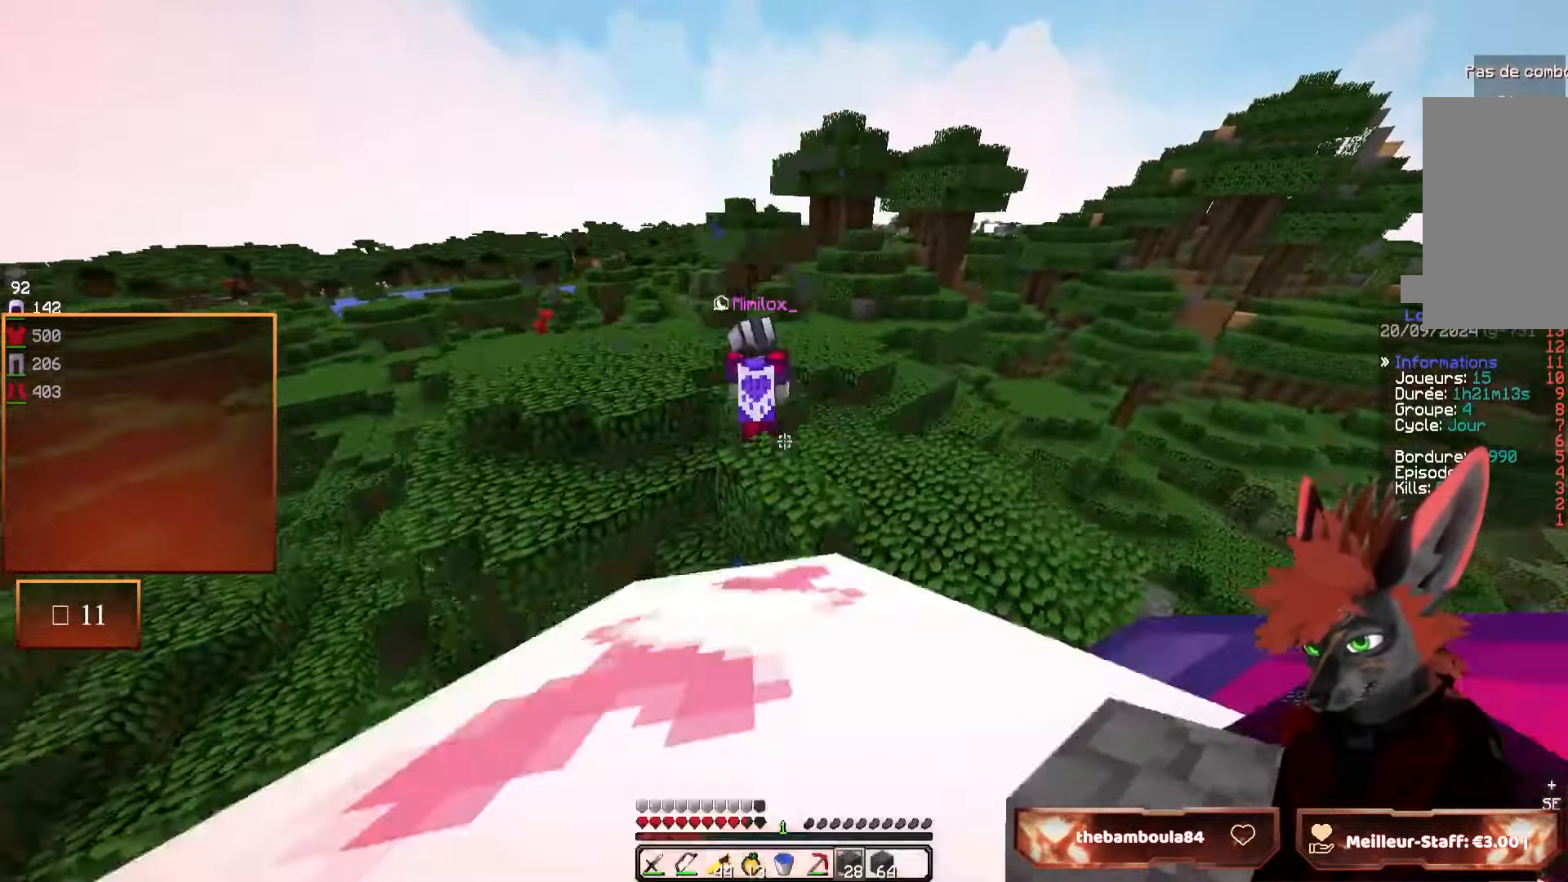
{"keys": ["z"], "mouse": [], "events": []}
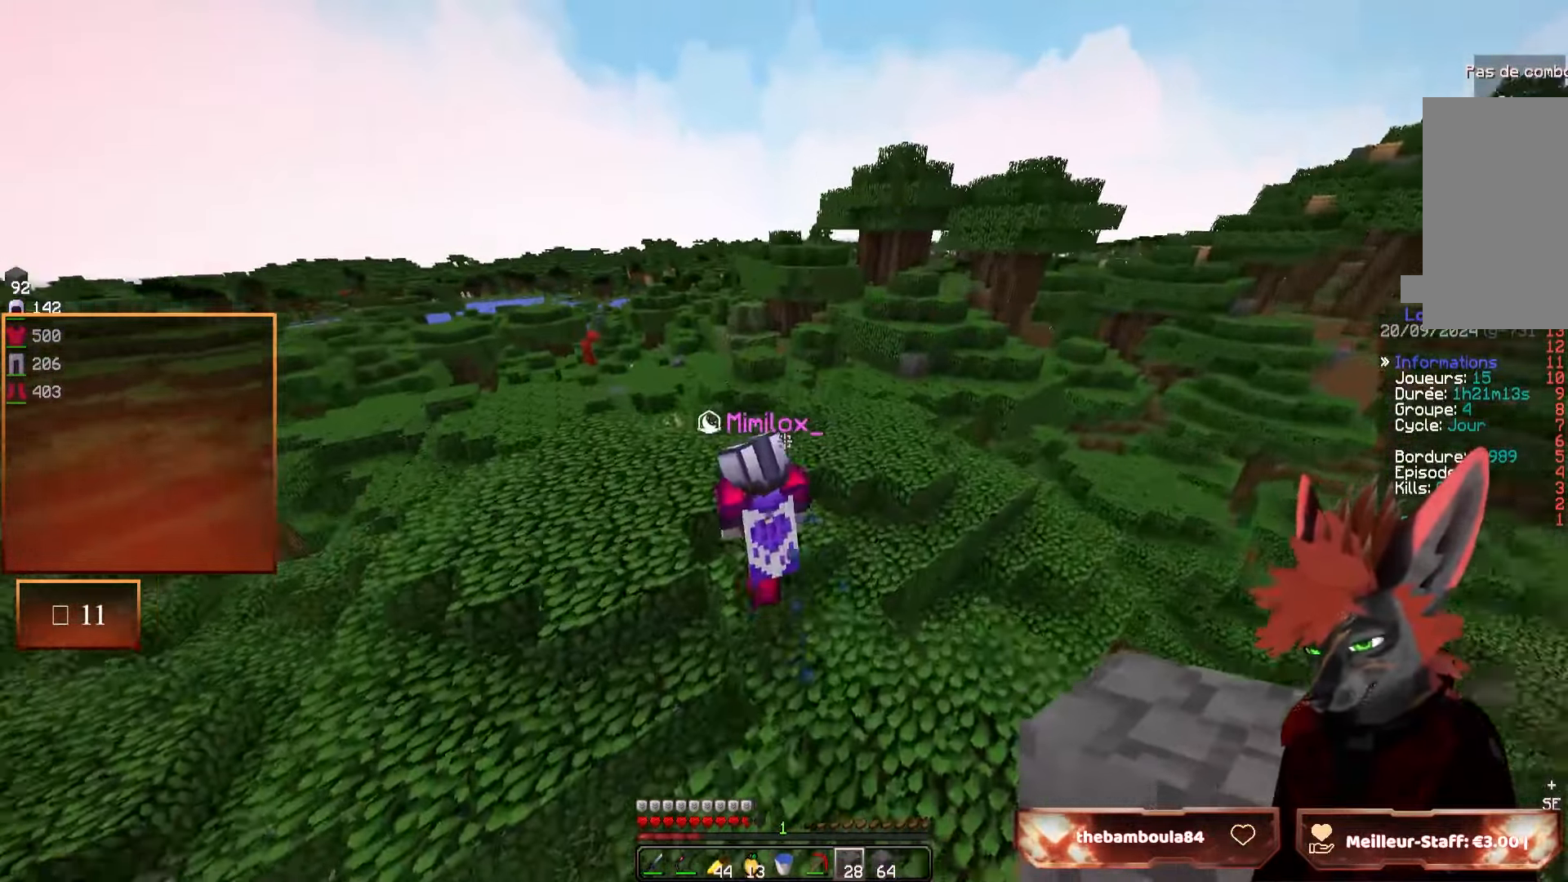
{"keys": ["q", "z"], "mouse": [], "events": [[83, "q", "down"], [250, "q", "up"], [416, "q", "down"]]}
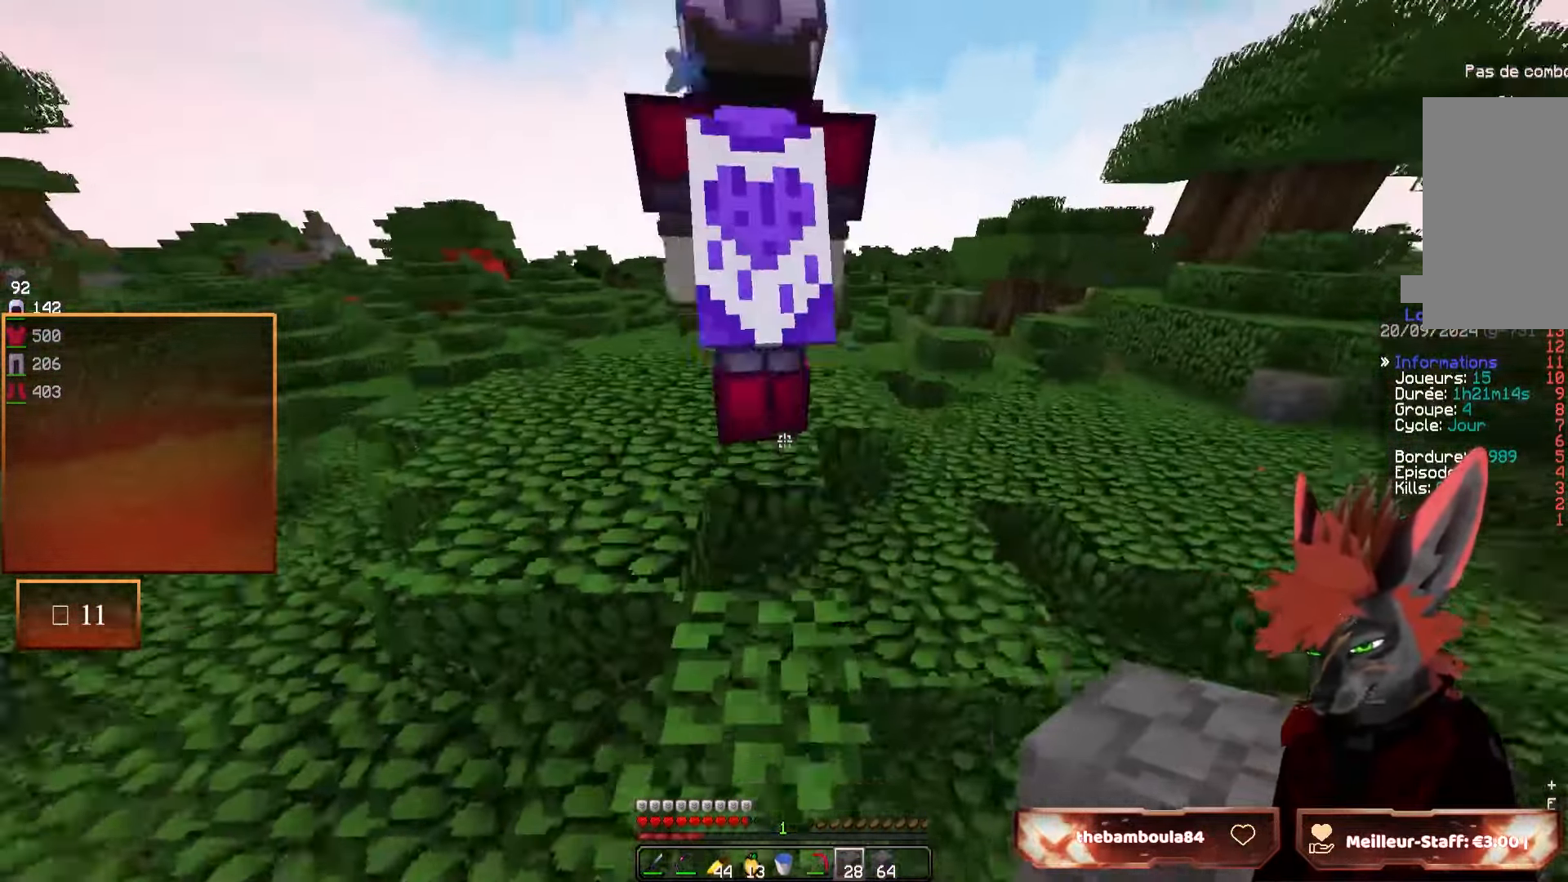
{"keys": ["z"], "mouse": [], "events": [[366, "q", "up"]]}
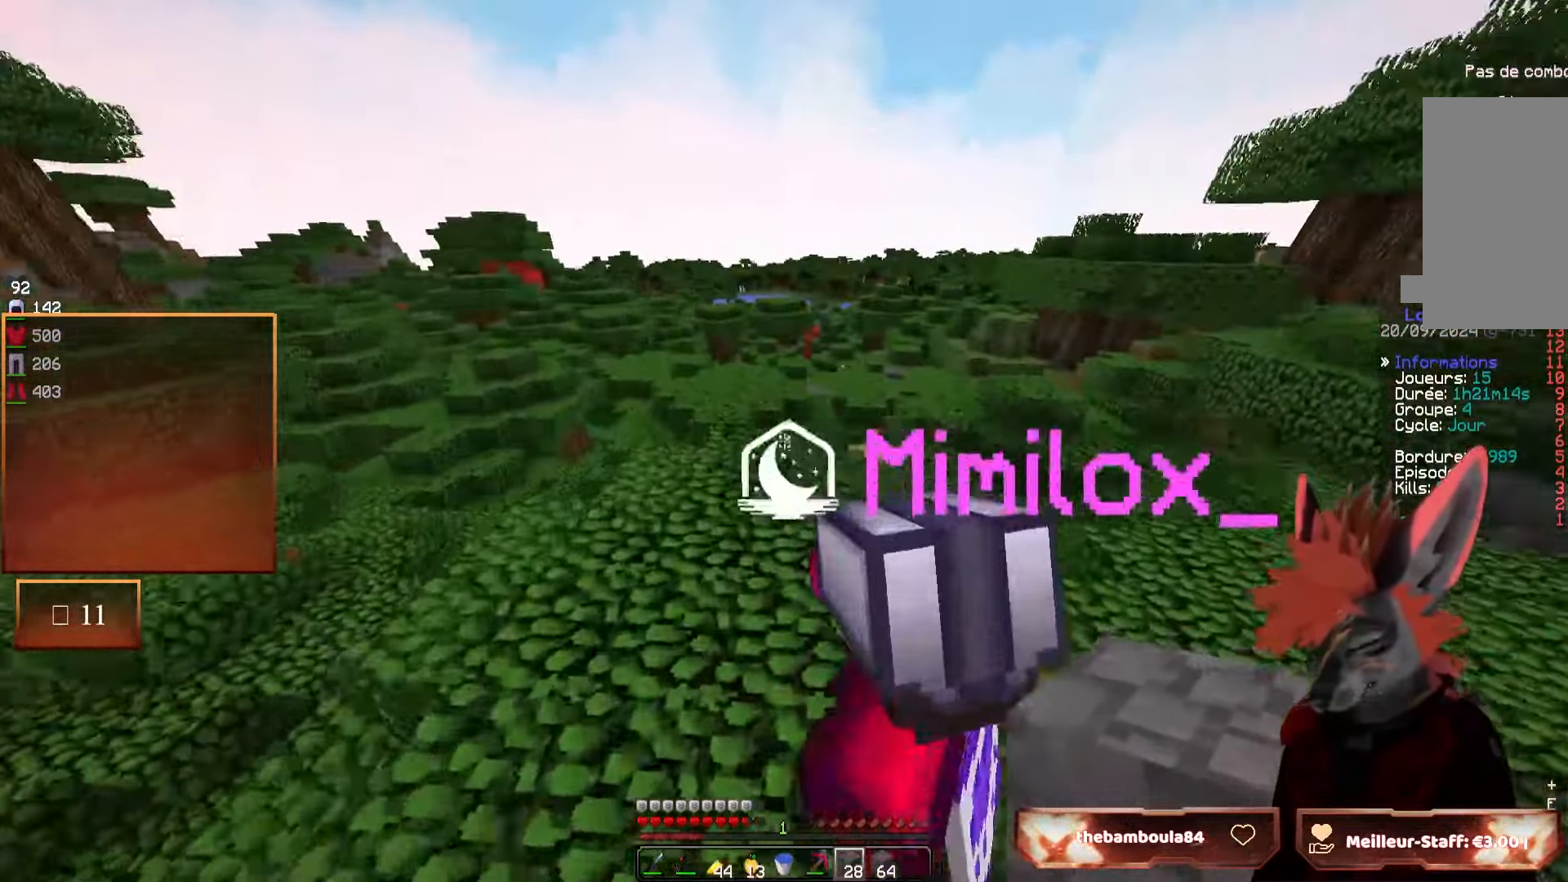
{"keys": [], "mouse": [], "events": [[250, "q", "down"], [400, "z", "up"], [483, "q", "up"]]}
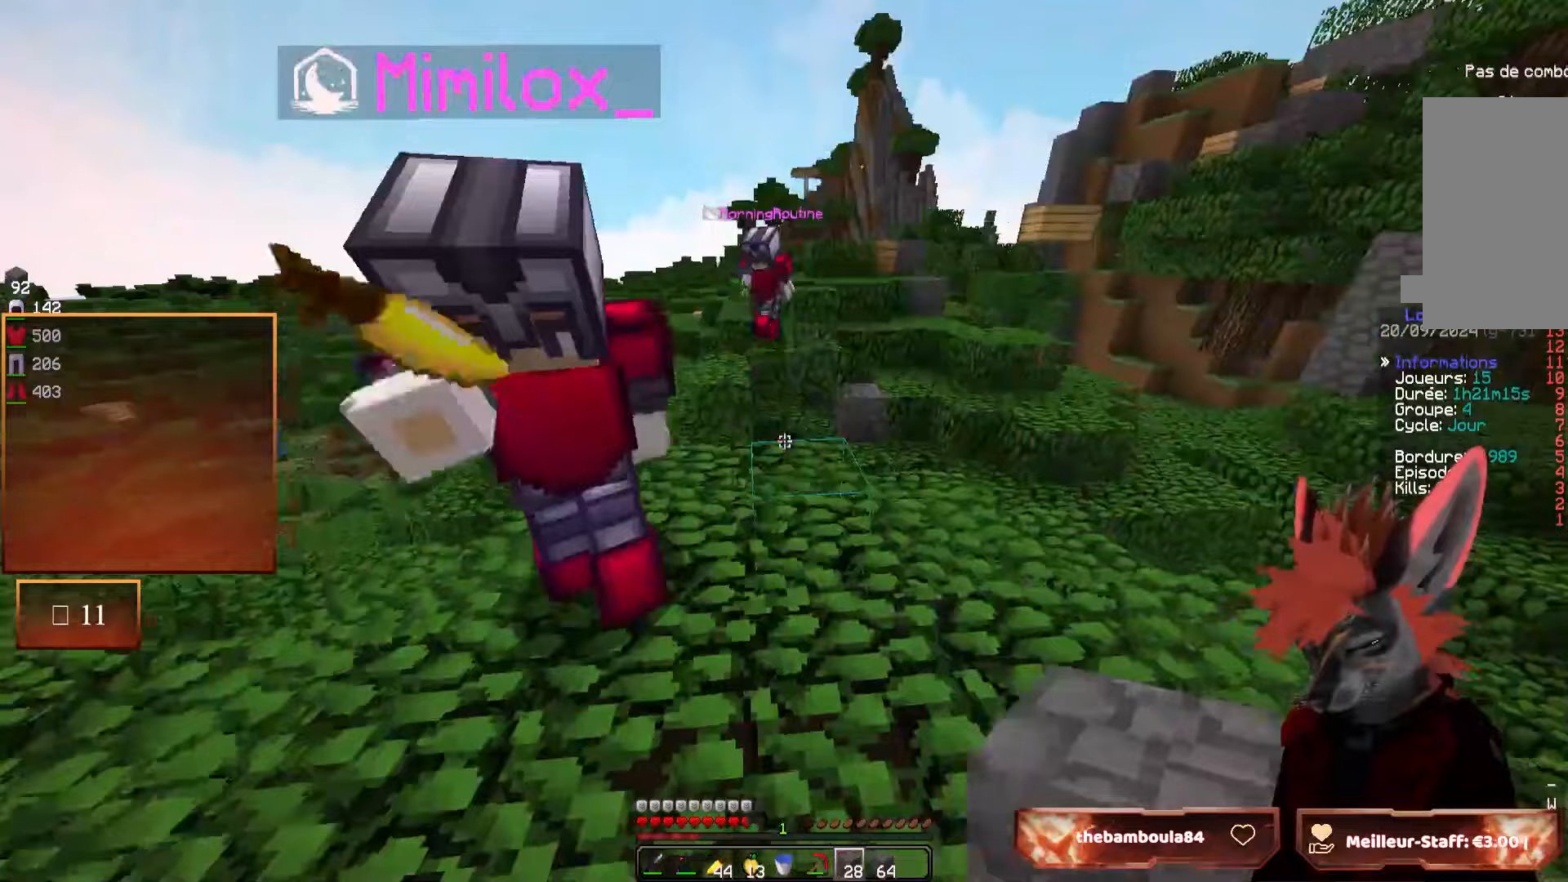
{"keys": ["z"], "mouse": [], "events": [[233, "d", "down"], [283, "z", "down"], [417, "d", "up"]]}
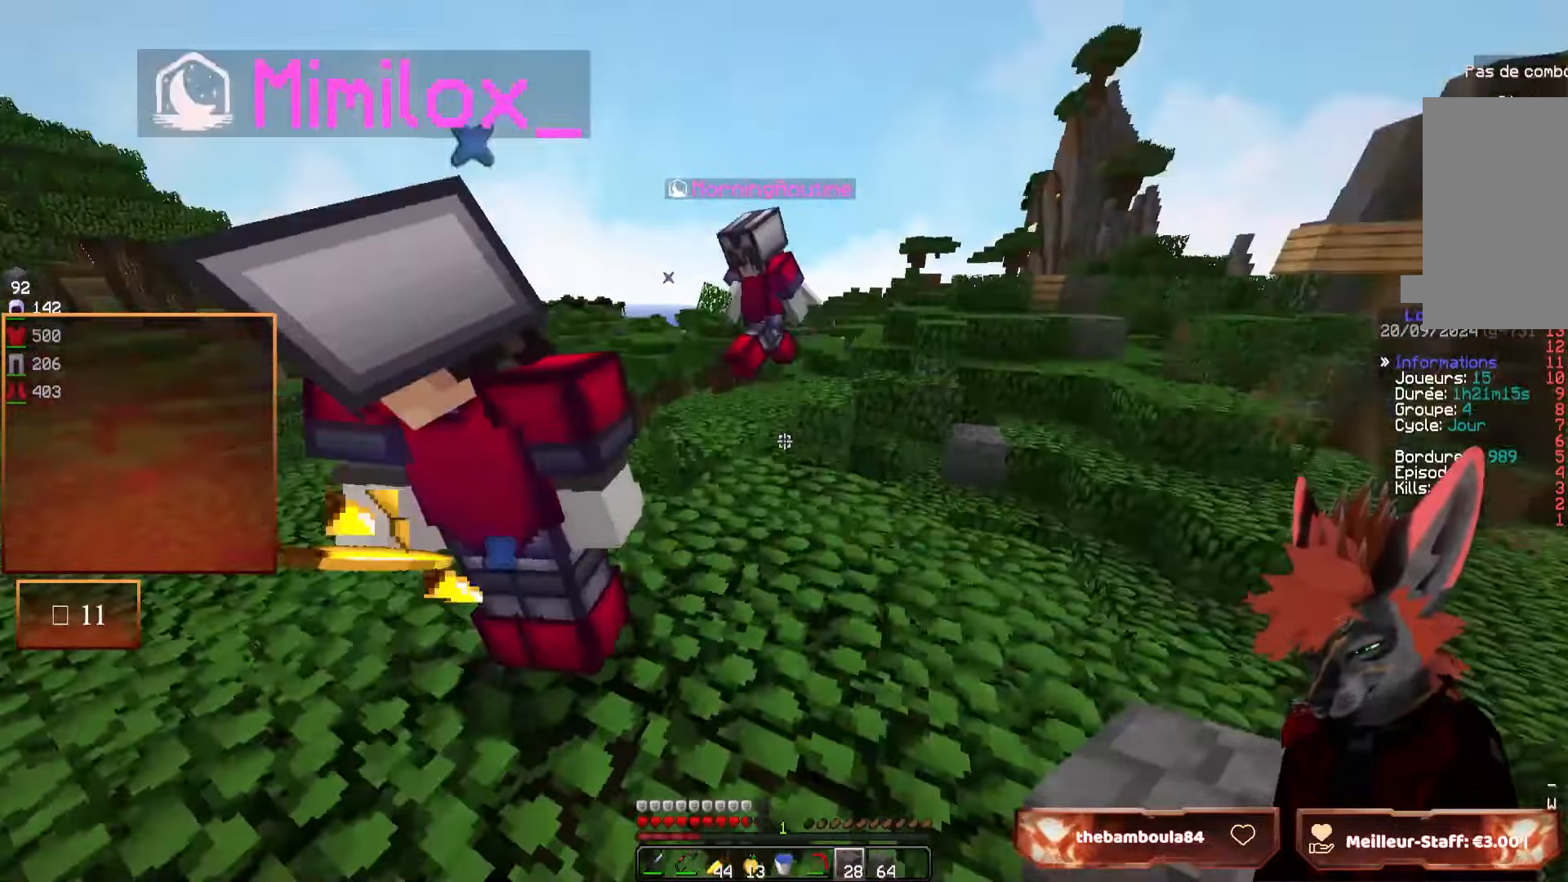
{"keys": ["d"], "mouse": [], "events": [[133, "z", "up"], [450, "d", "down"]]}
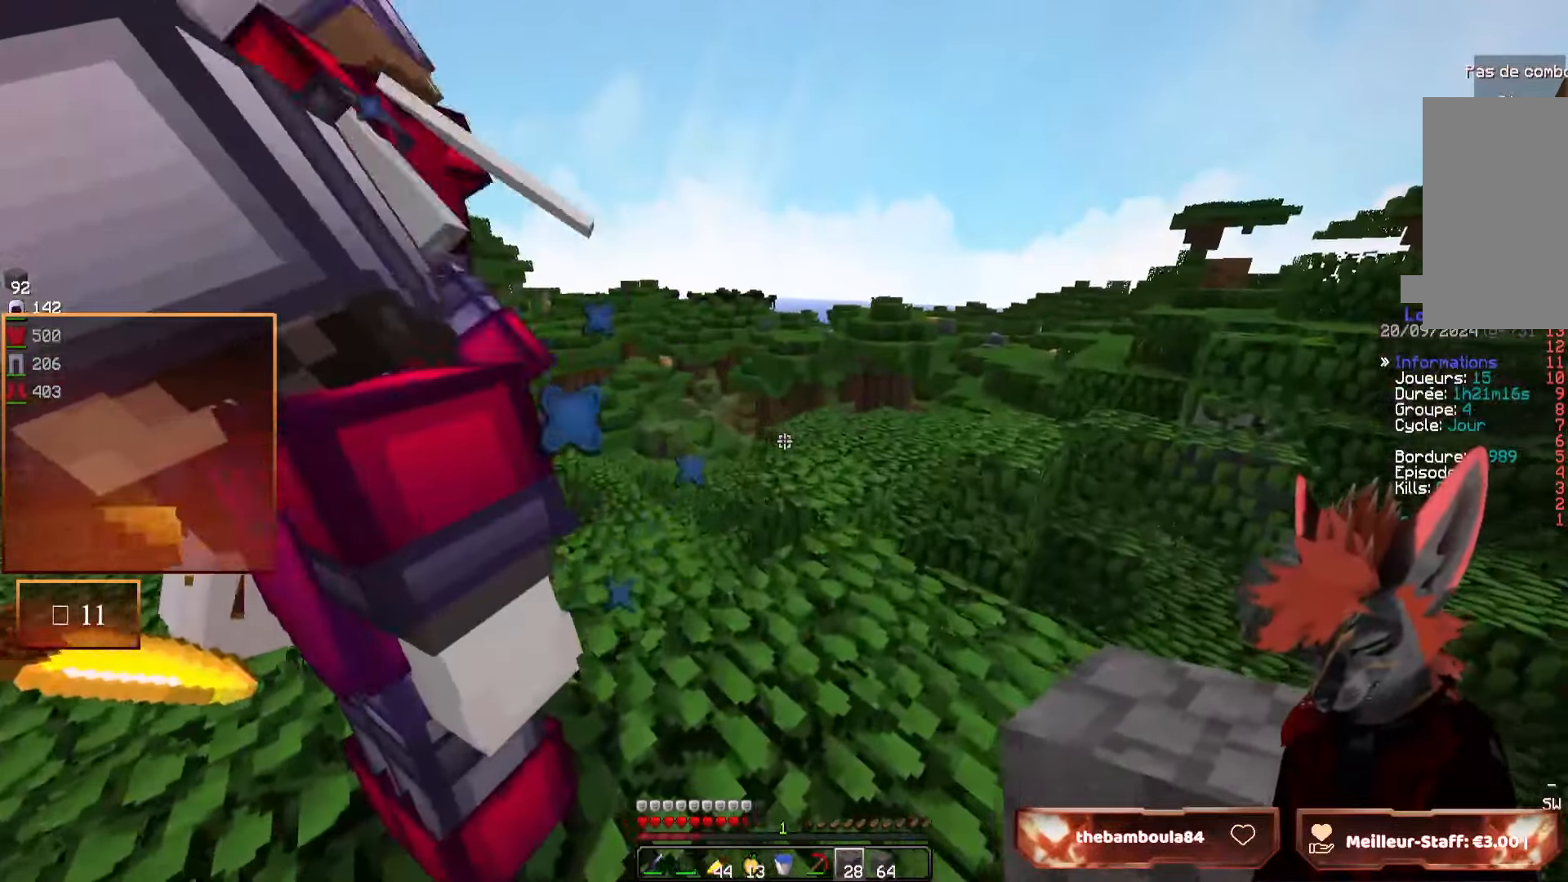
{"keys": ["q"], "mouse": [], "events": [[133, "d", "up"], [367, "q", "down"]]}
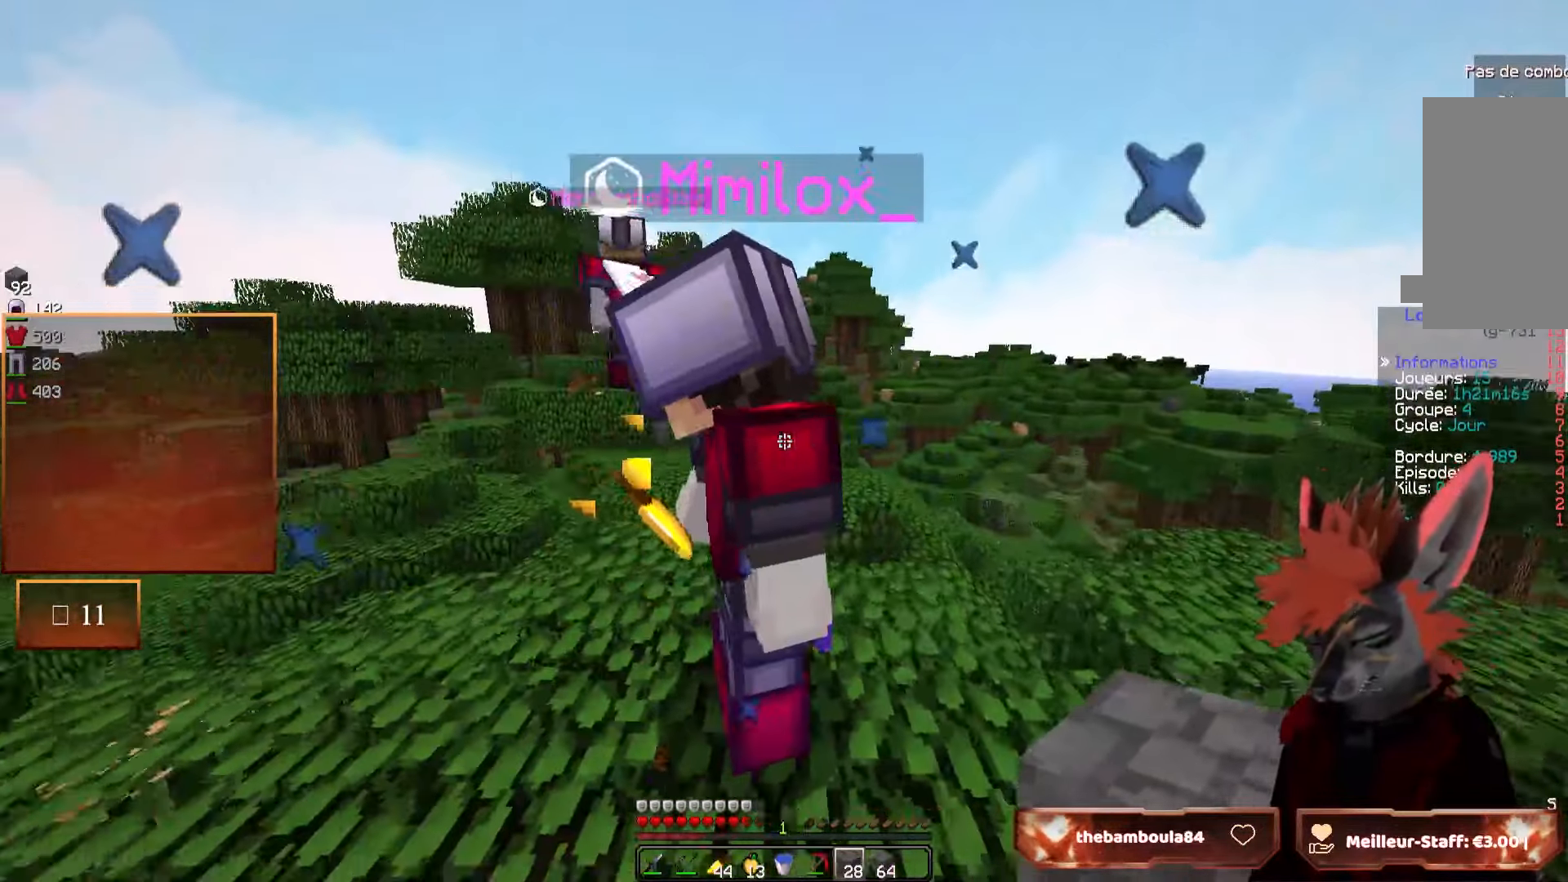
{"keys": ["s"], "mouse": [], "events": [[67, "q", "up"], [383, "s", "down"]]}
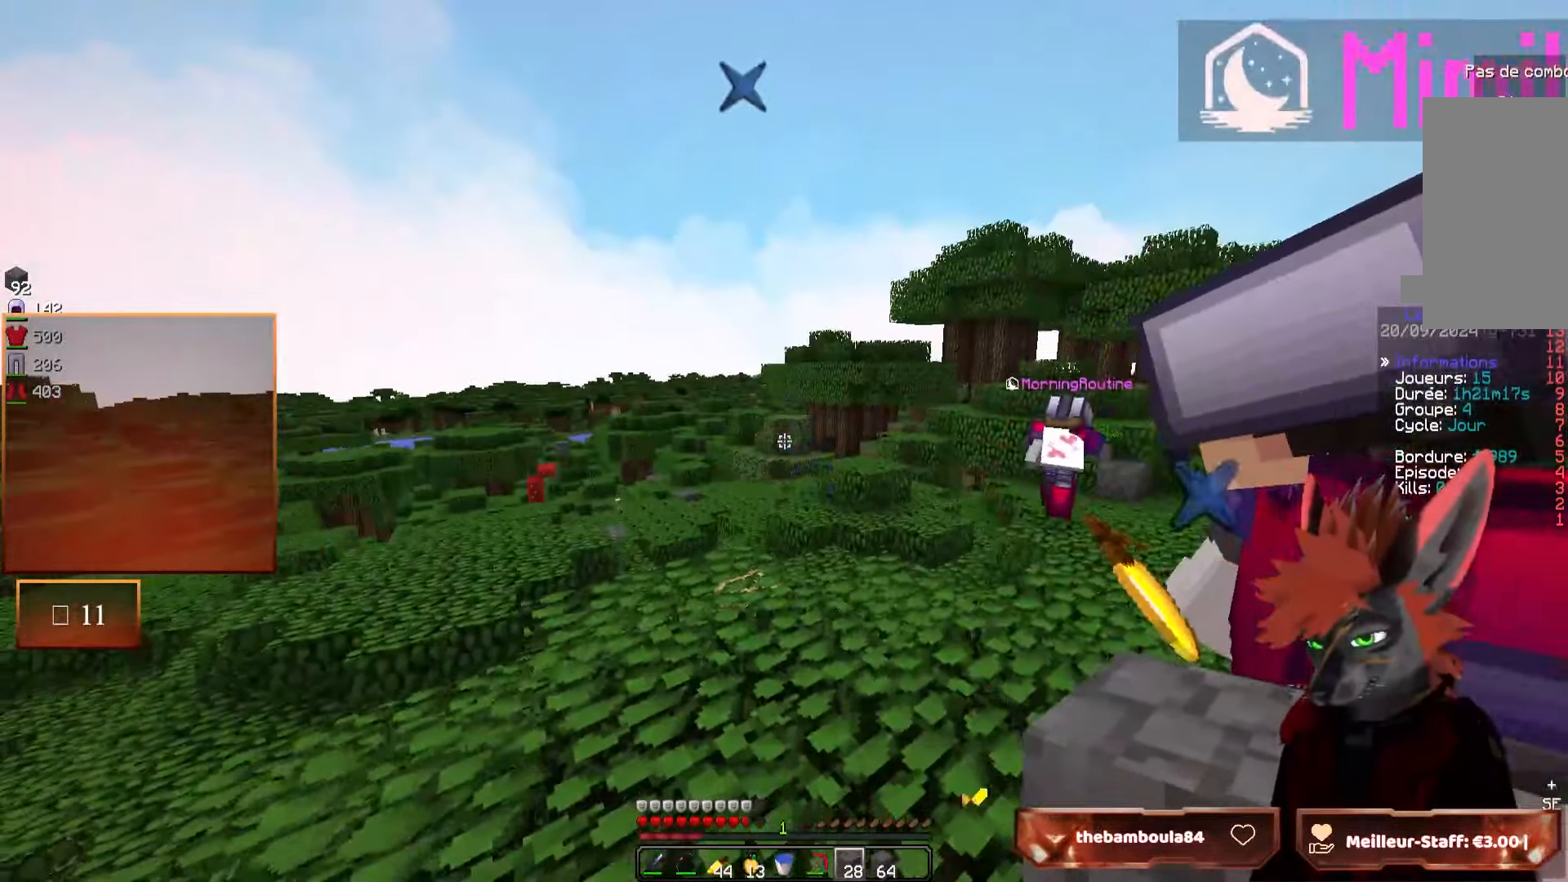
{"keys": [], "mouse": [], "events": [[67, "s", "up"]]}
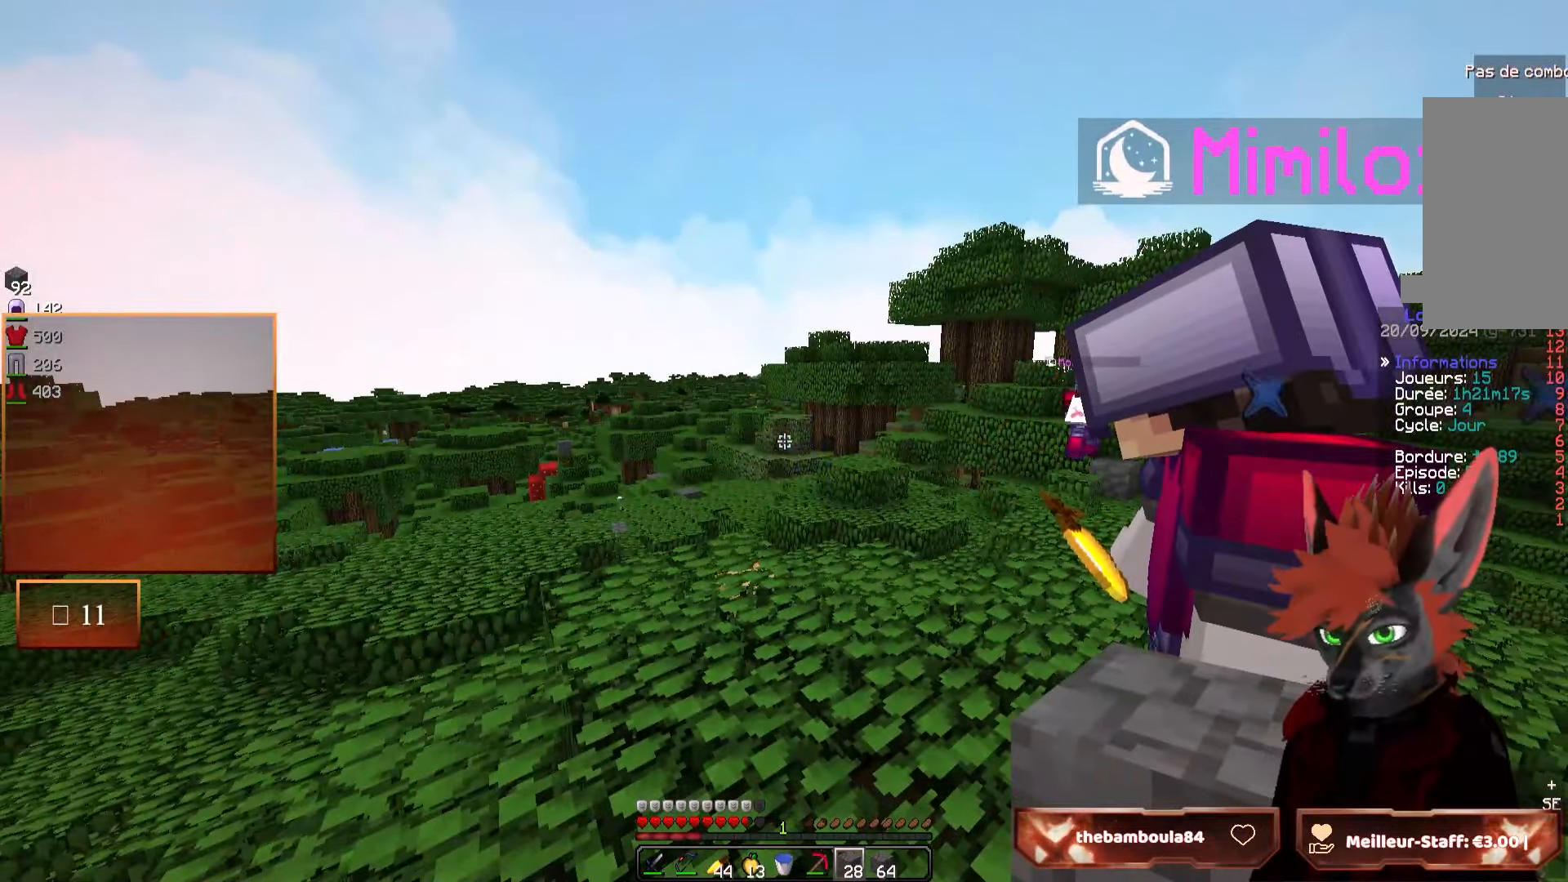
{"keys": [], "mouse": [], "events": []}
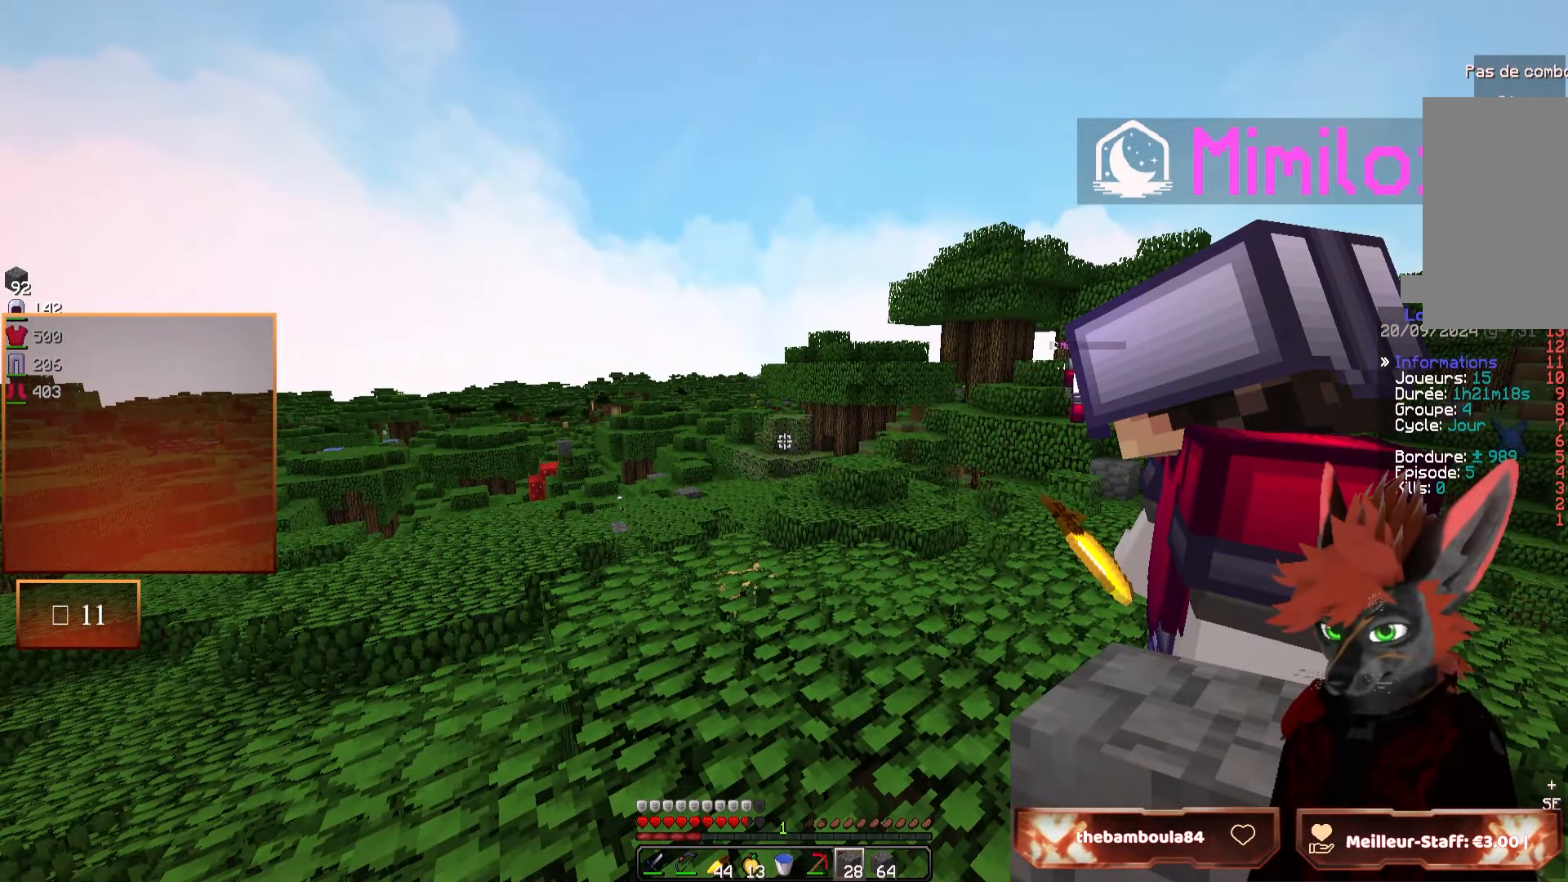
{"keys": [], "mouse": [], "events": []}
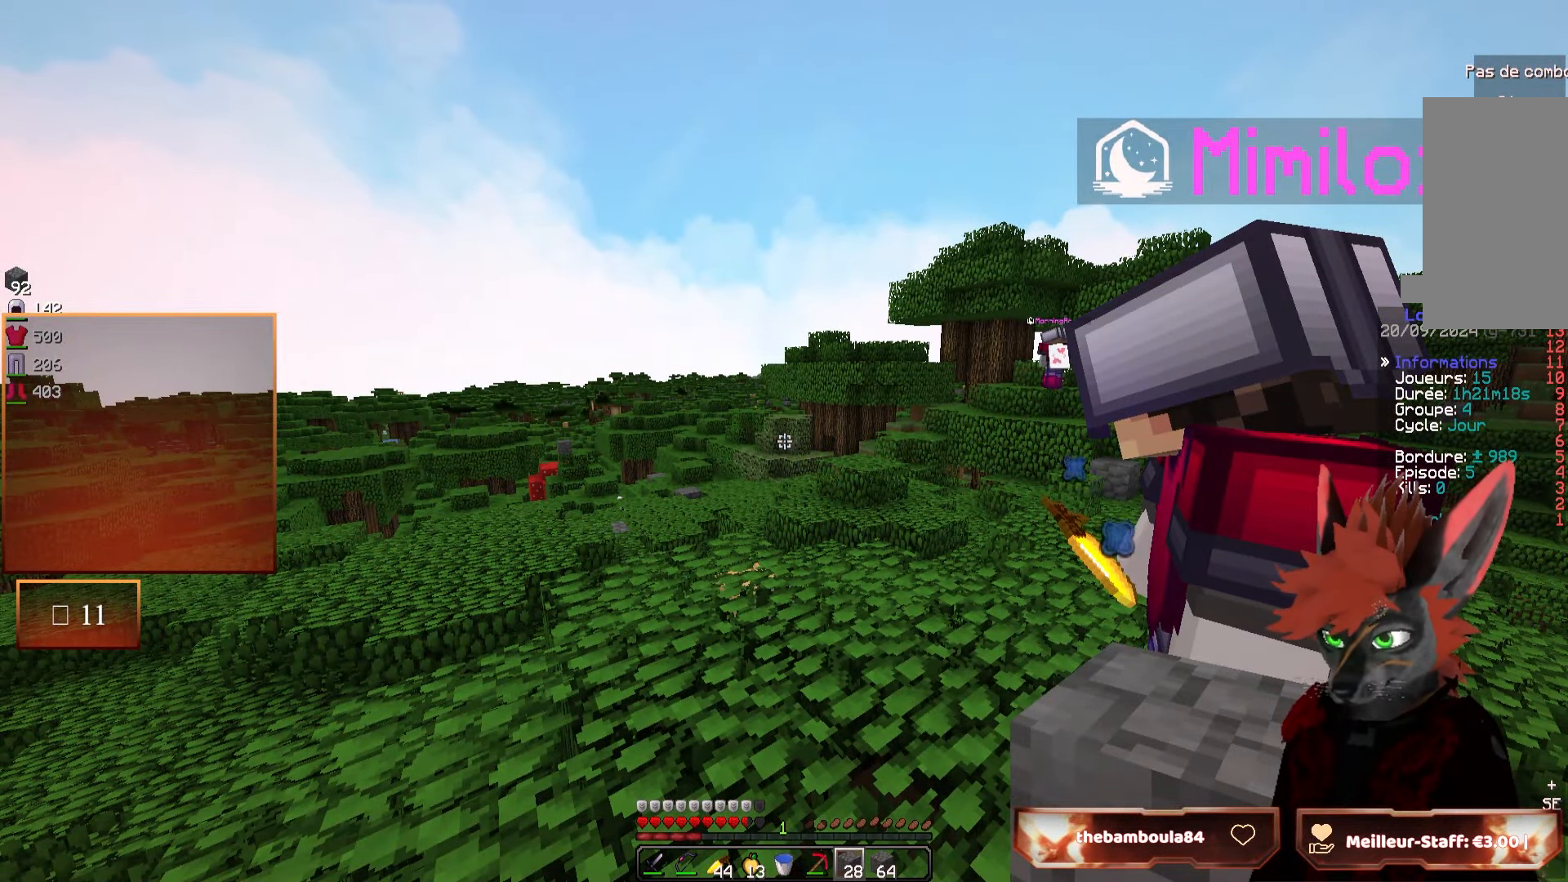
{"keys": [], "mouse": [], "events": []}
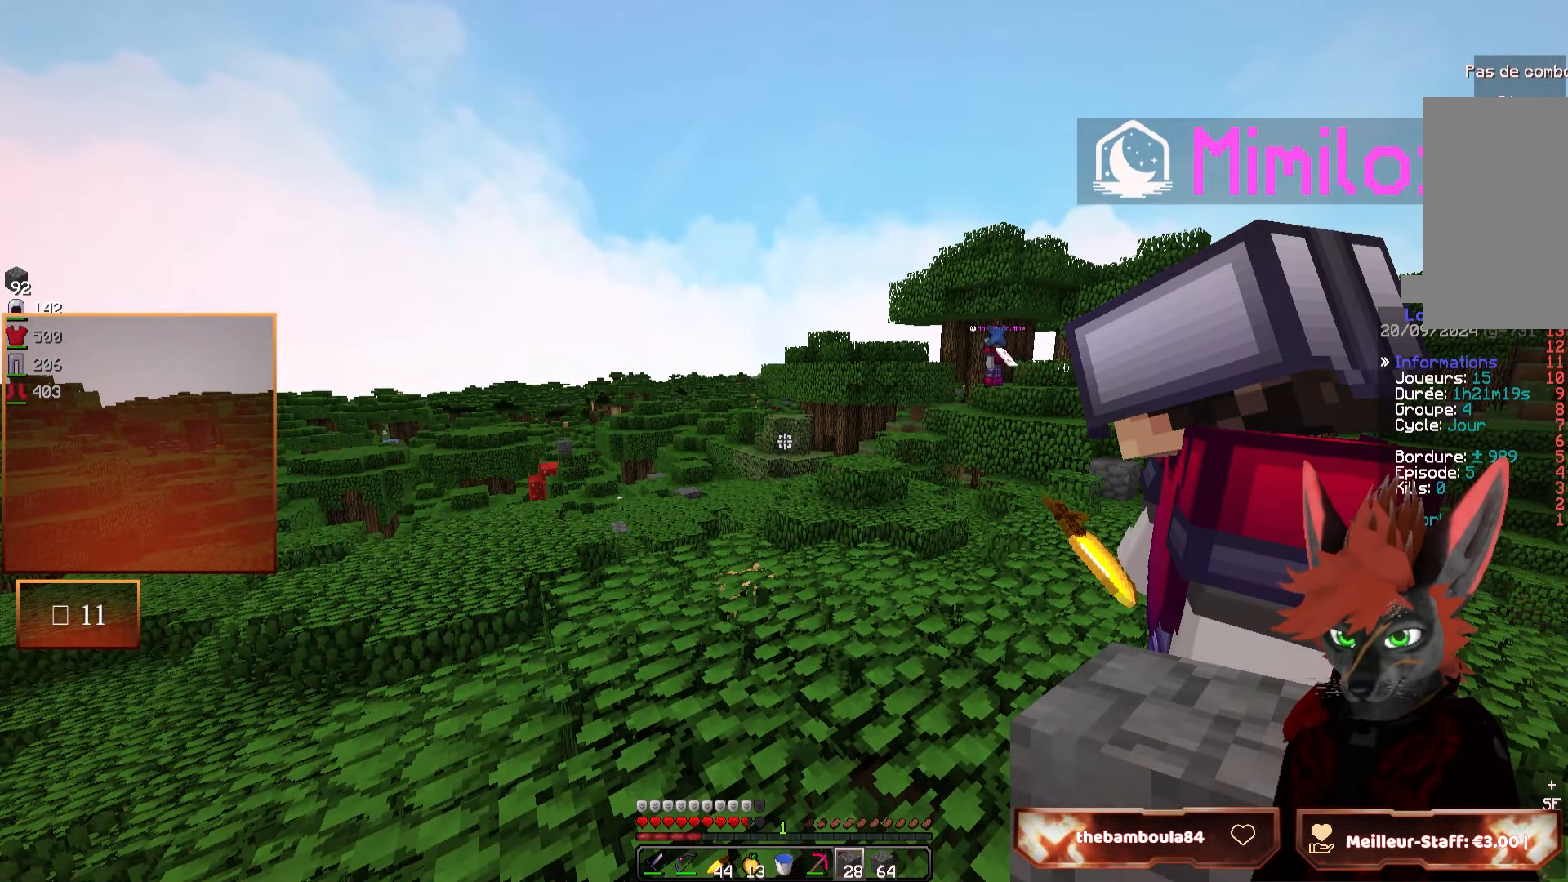
{"keys": [], "mouse": [], "events": []}
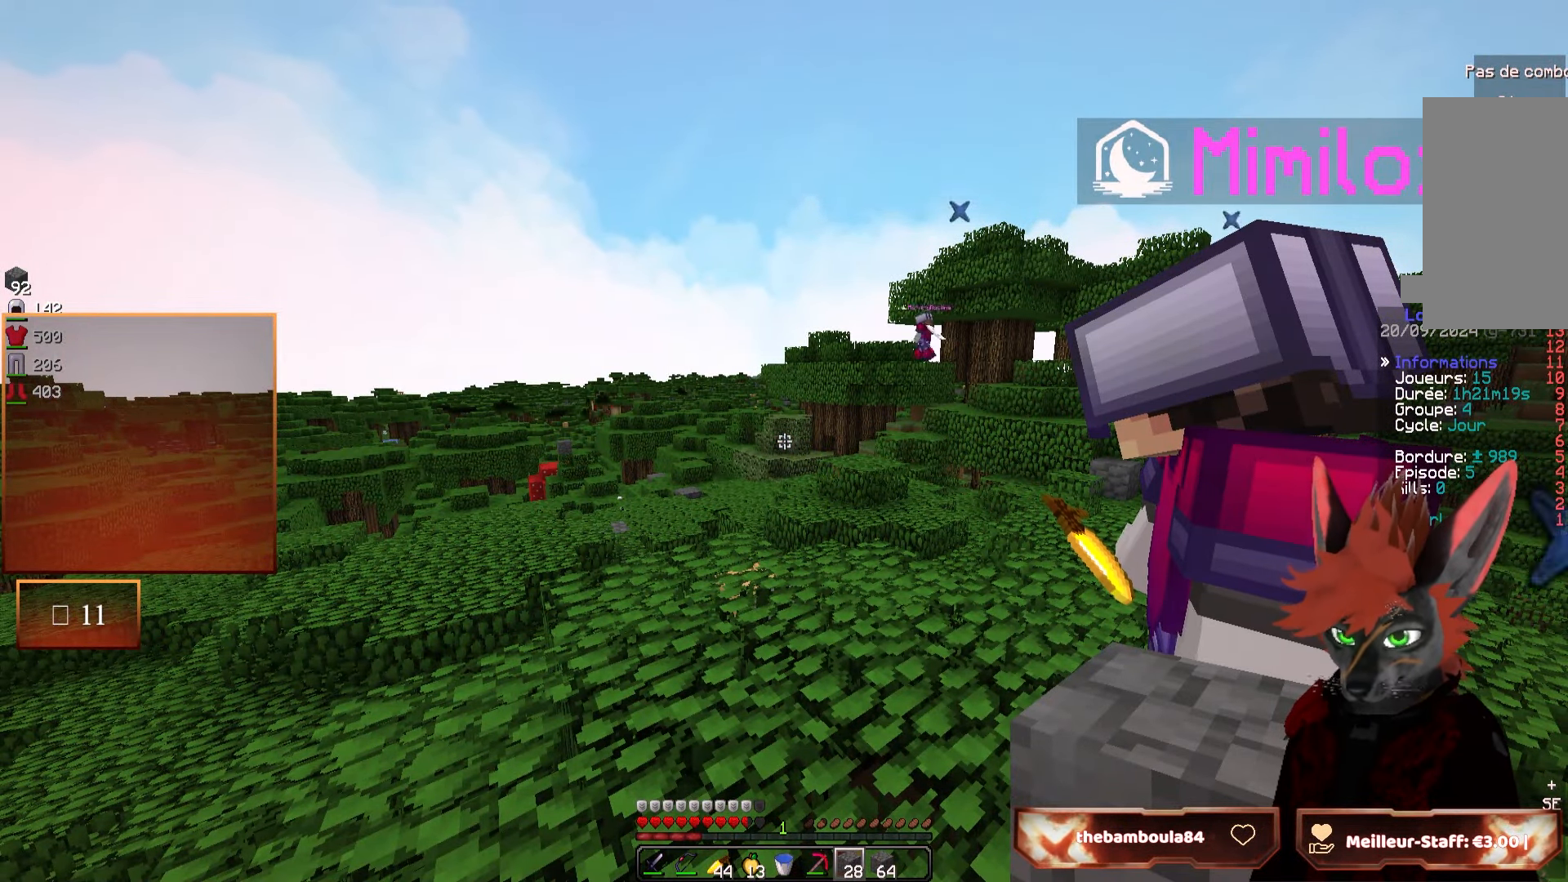
{"keys": [], "mouse": [], "events": []}
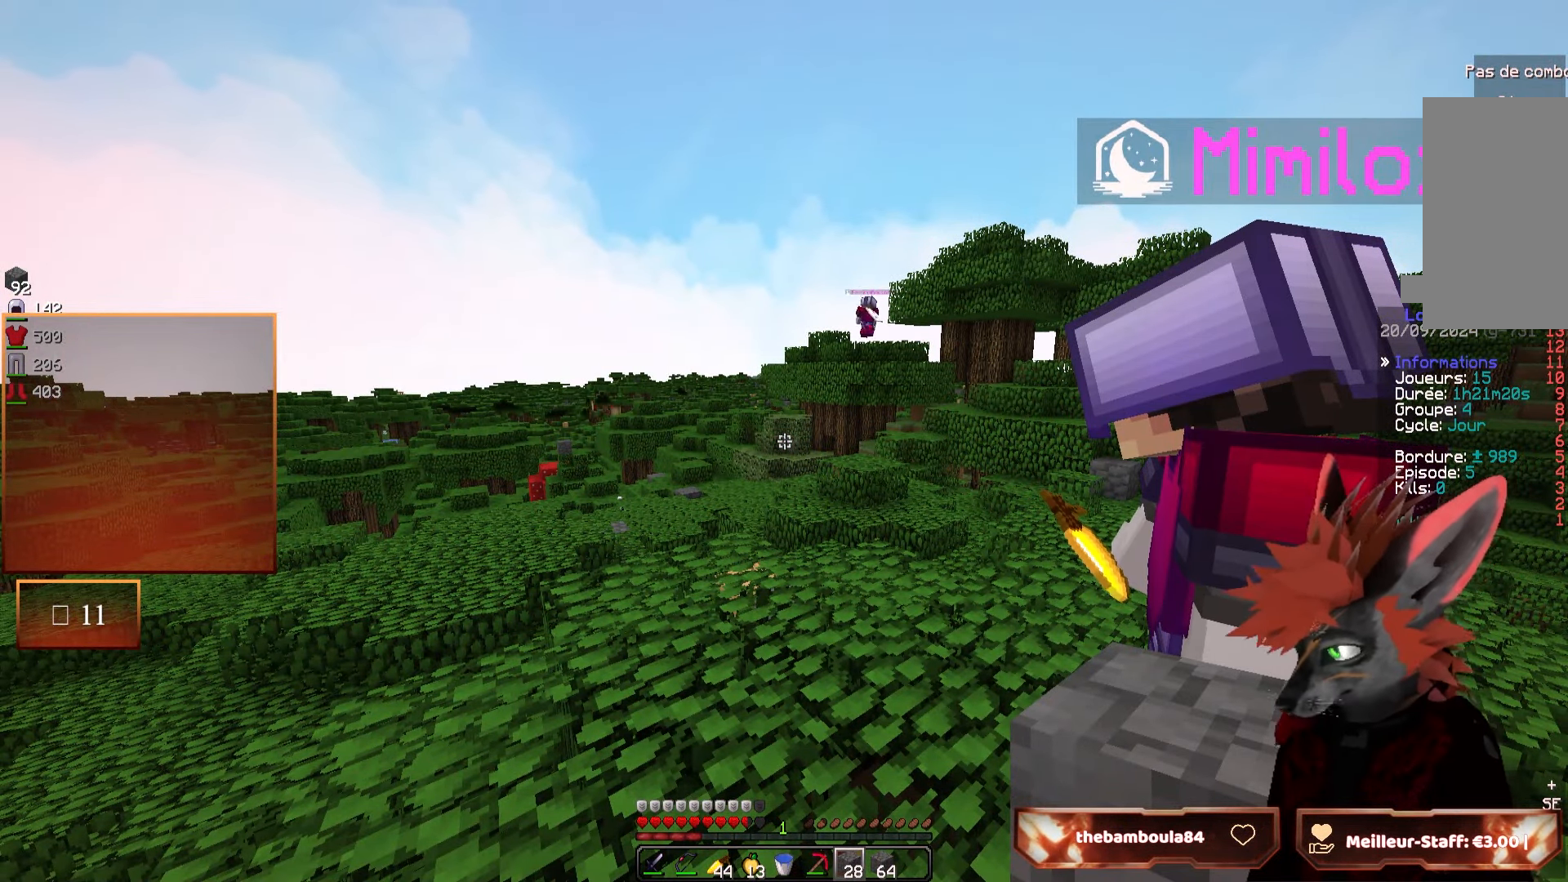
{"keys": [], "mouse": [], "events": []}
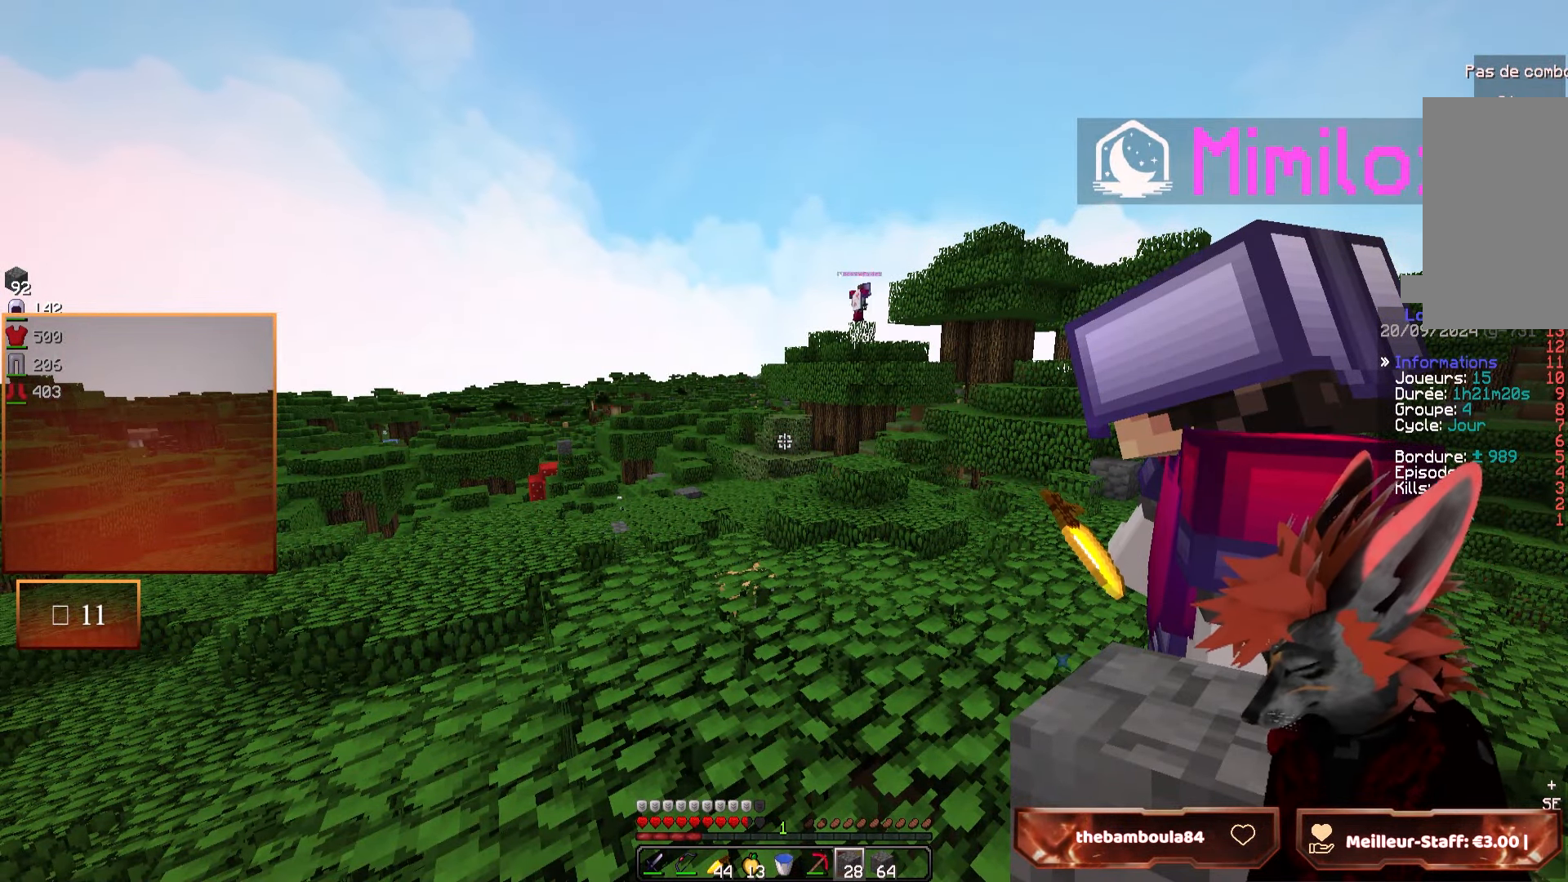
{"keys": [], "mouse": [], "events": []}